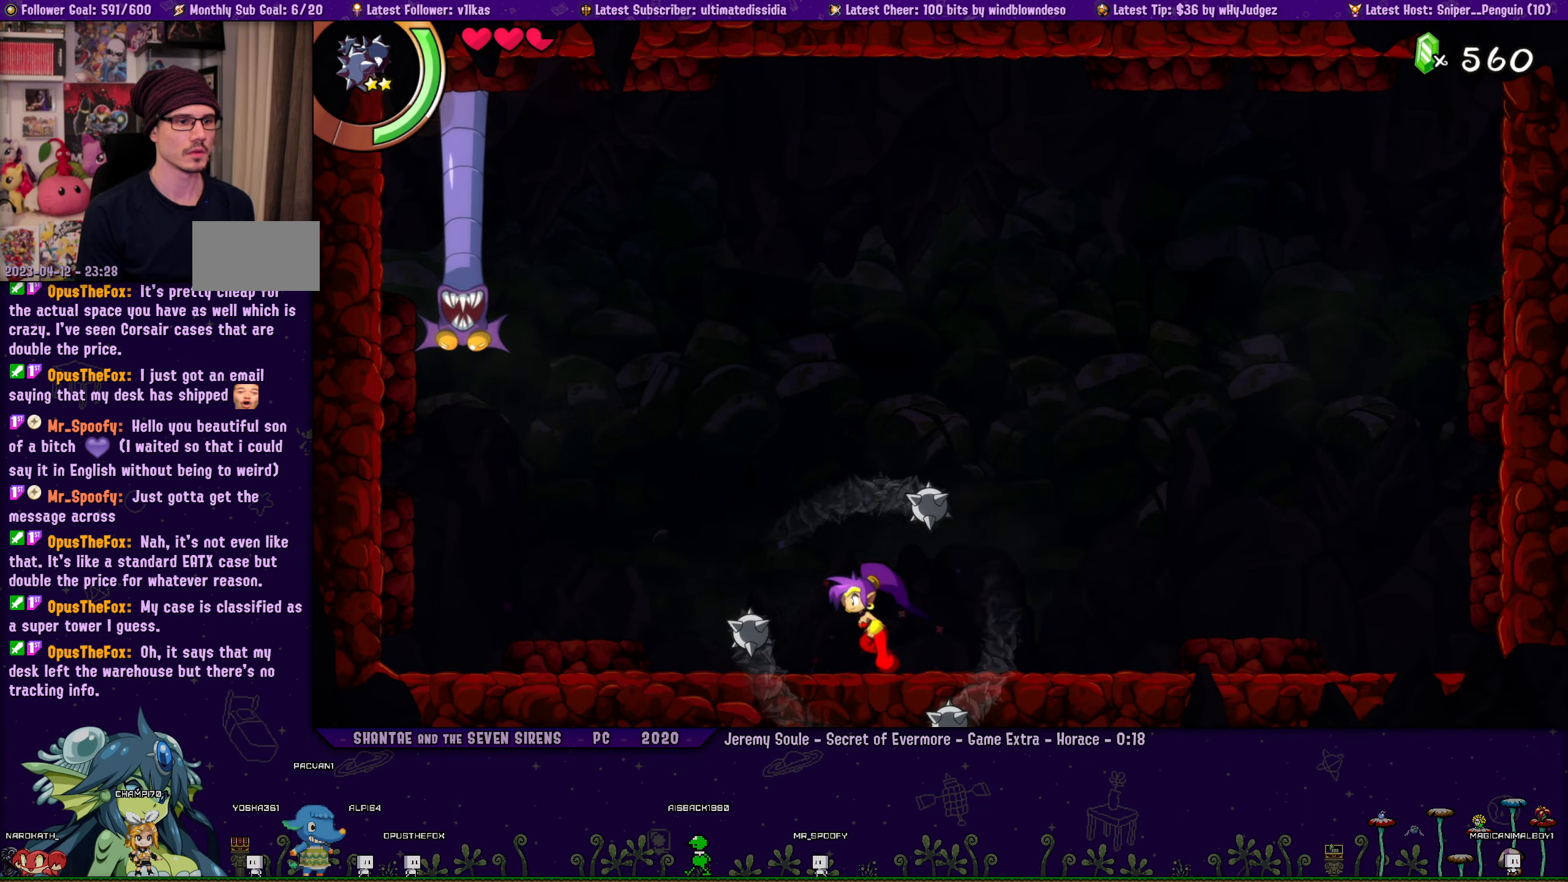
Gameplay with a controller (PlayStation layout); each line is a JSON object with the inputs held at the frame after it. "events" lists button and stick changes between this image and that frame as [ms after this image, input, new state], when the widget could be followed in between. Not read: L2 R2 TOUCHPAD.
{"buttons": ["CROSS"], "left_stick": "center", "right_stick": "center", "events": [[200, "R1", "down"], [450, "DPAD_UP", "down"], [467, "DPAD_LEFT", "up"], [500, "DPAD_UP", "up"], [500, "R1", "up"]]}
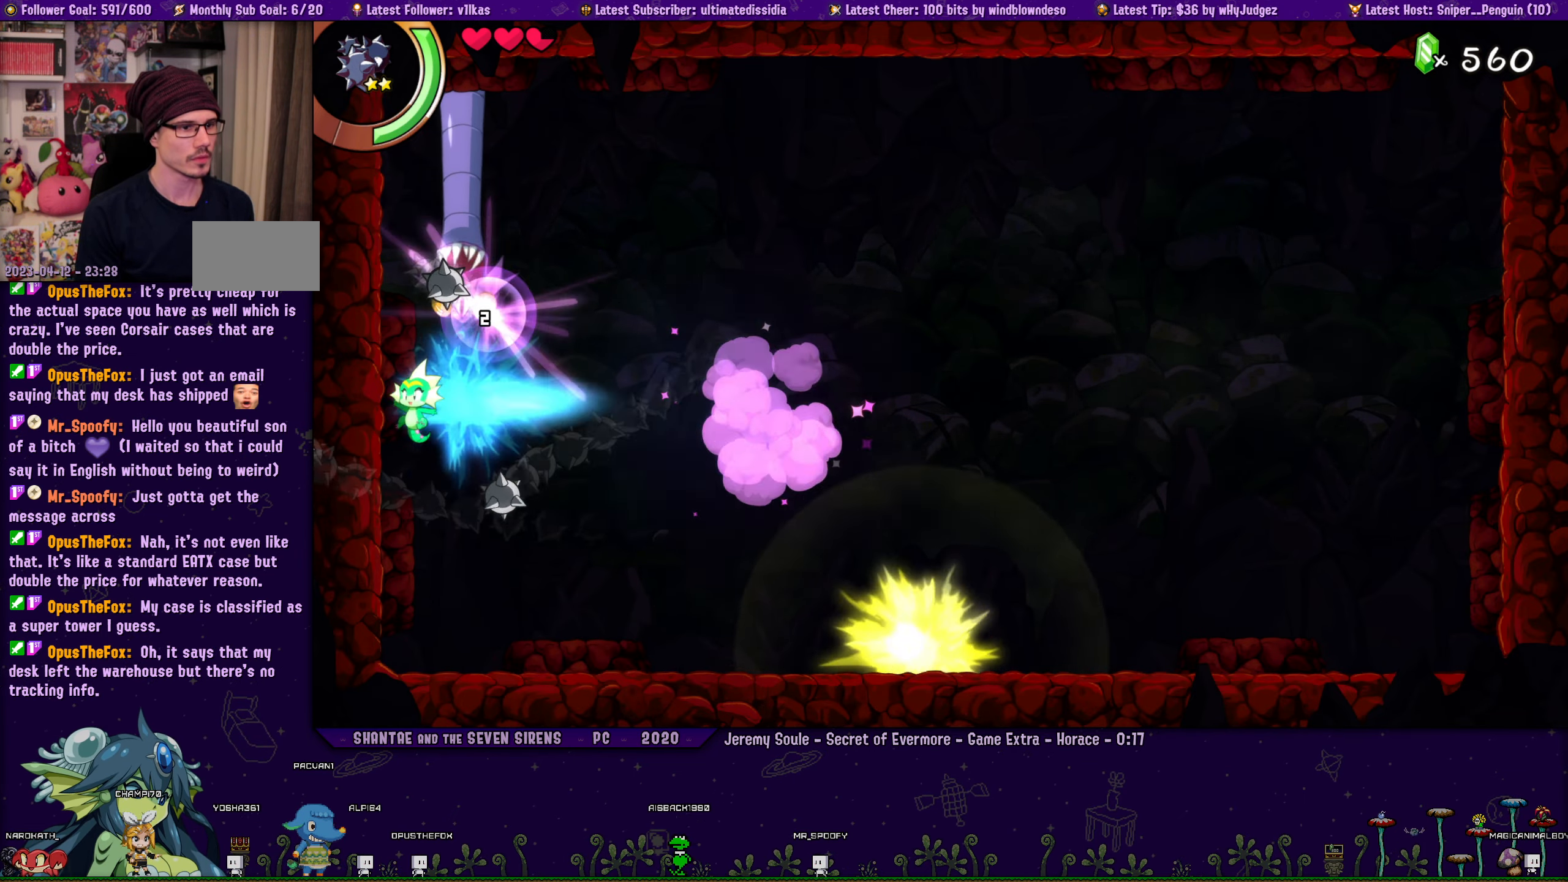
{"buttons": ["DPAD_RIGHT"], "left_stick": "center", "right_stick": "center", "events": [[17, "DPAD_RIGHT", "down"], [33, "CROSS", "up"], [200, "CROSS", "down"], [367, "CROSS", "up"]]}
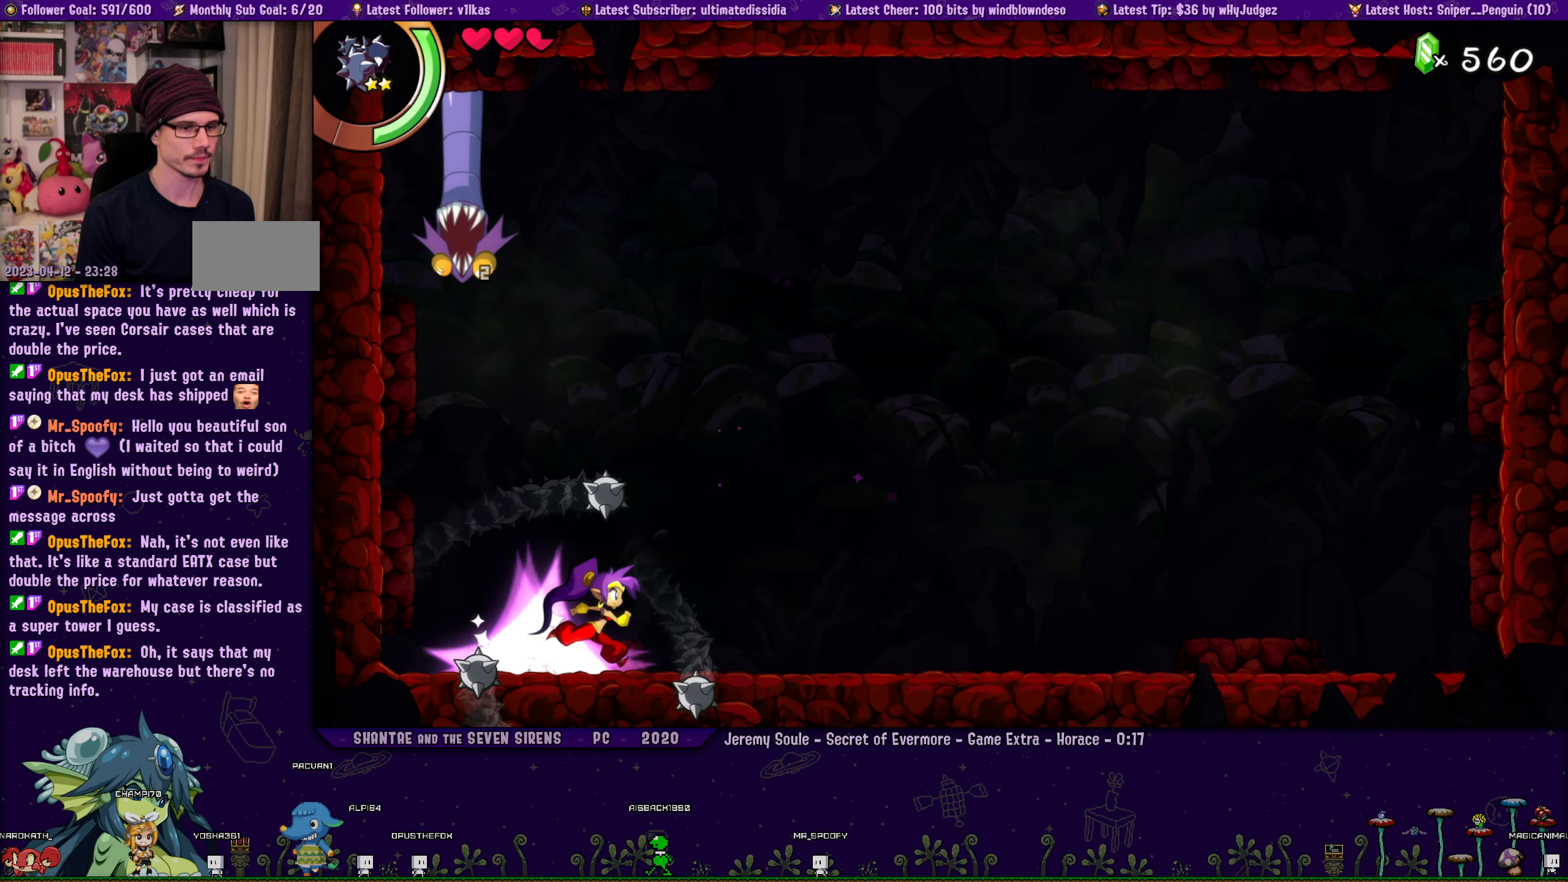
{"buttons": [], "left_stick": "center", "right_stick": "center", "events": [[17, "R1", "down"], [167, "R1", "up"], [333, "DPAD_RIGHT", "up"]]}
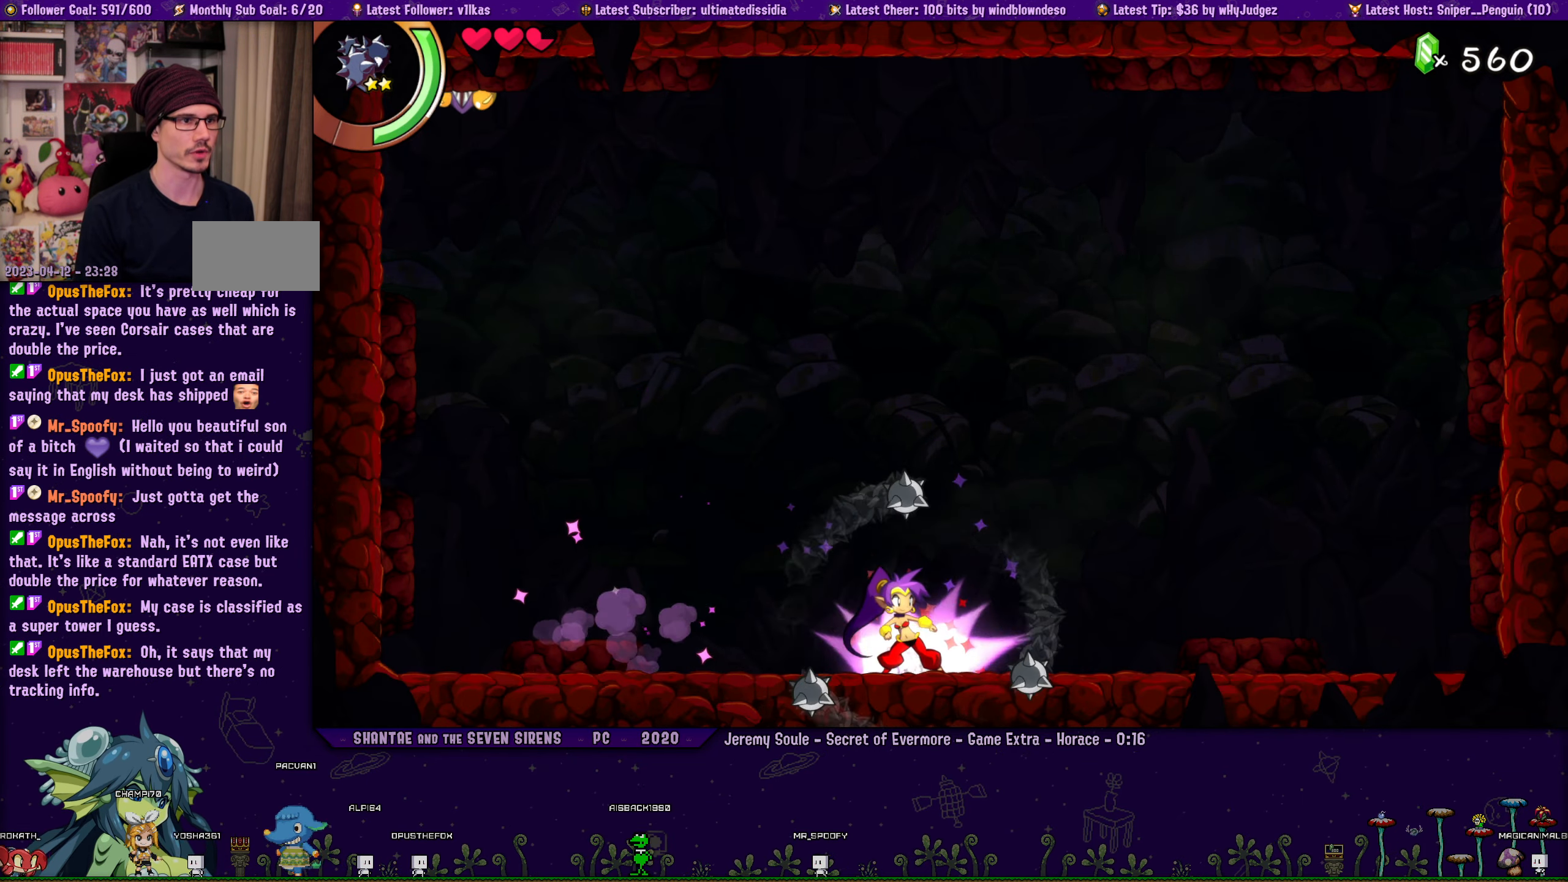
{"buttons": [], "left_stick": "center", "right_stick": "center", "events": [[150, "CIRCLE", "down"], [250, "CIRCLE", "up"]]}
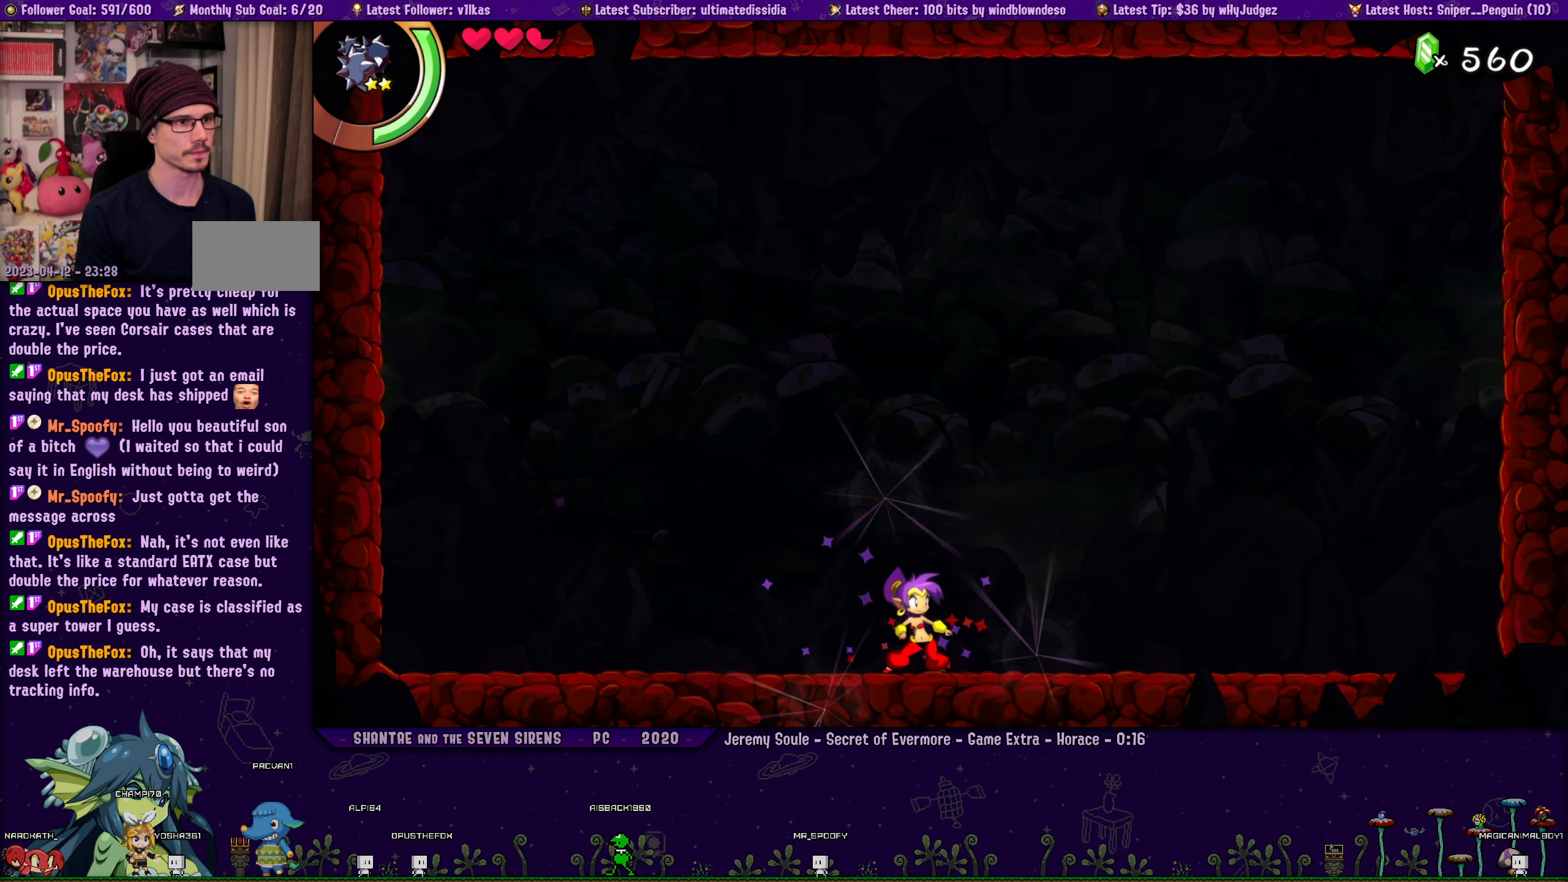
{"buttons": [], "left_stick": "center", "right_stick": "center", "events": [[117, "DPAD_LEFT", "down"], [233, "DPAD_LEFT", "up"]]}
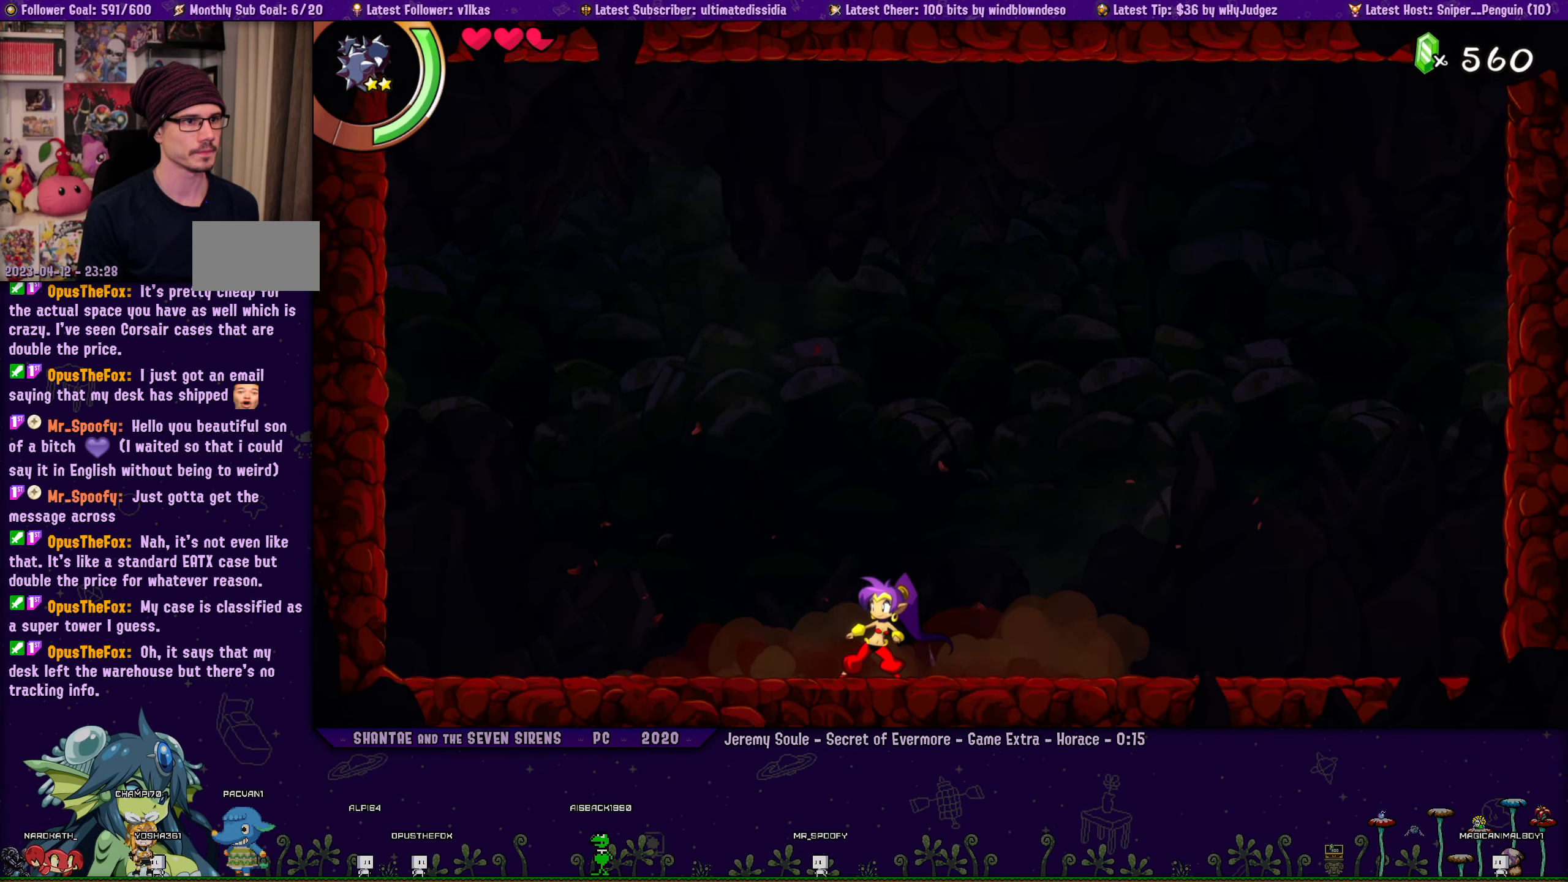
{"buttons": [], "left_stick": "center", "right_stick": "center", "events": []}
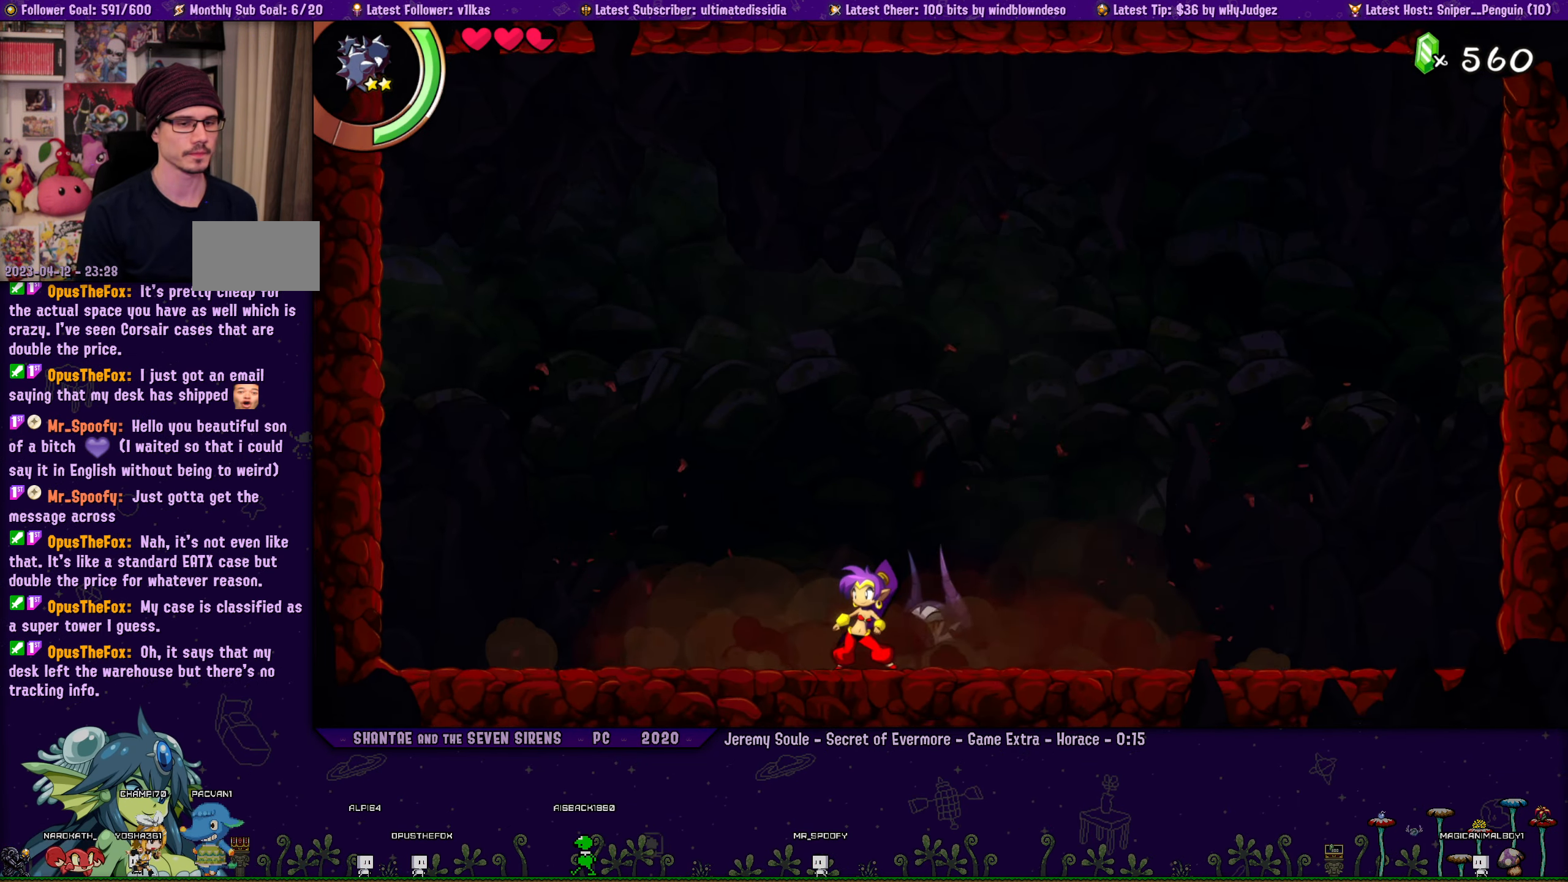
{"buttons": [], "left_stick": "center", "right_stick": "center", "events": []}
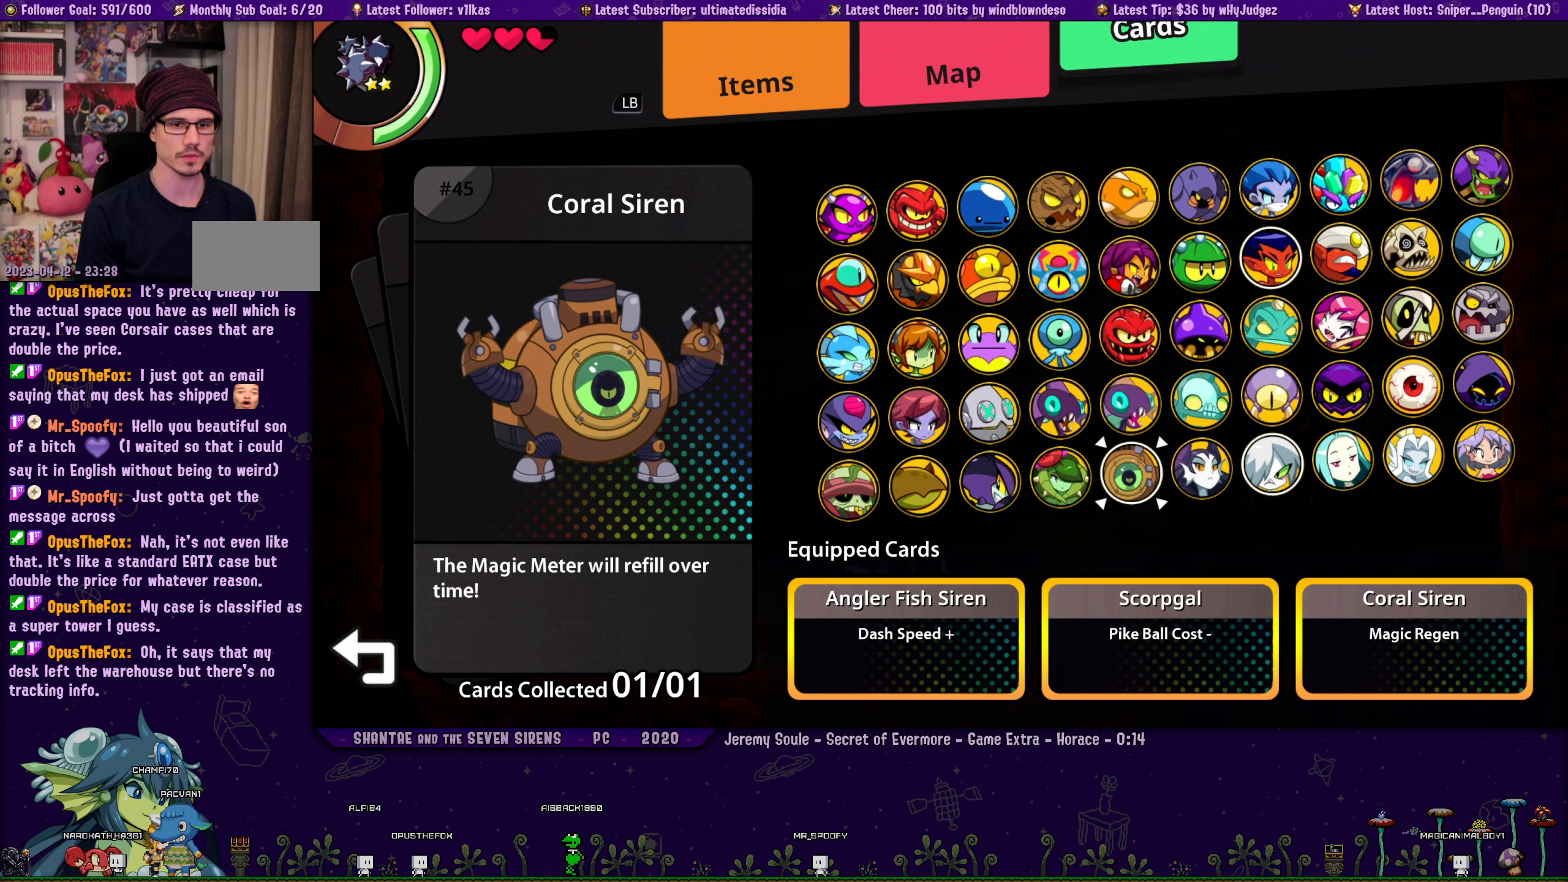
{"buttons": [], "left_stick": "center", "right_stick": "center", "events": []}
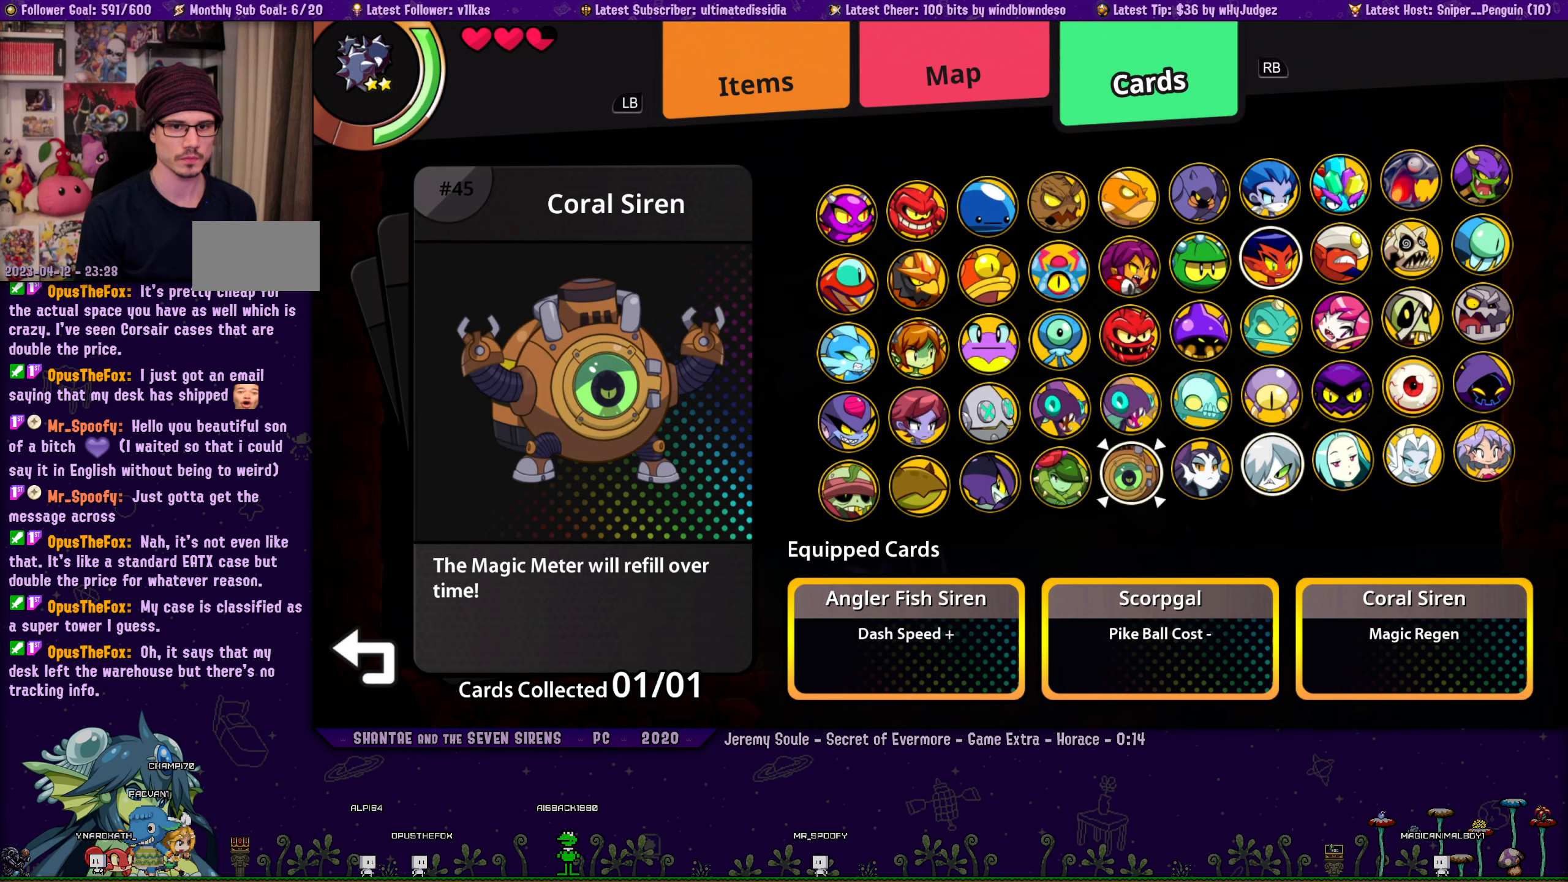
{"buttons": [], "left_stick": "center", "right_stick": "center", "events": []}
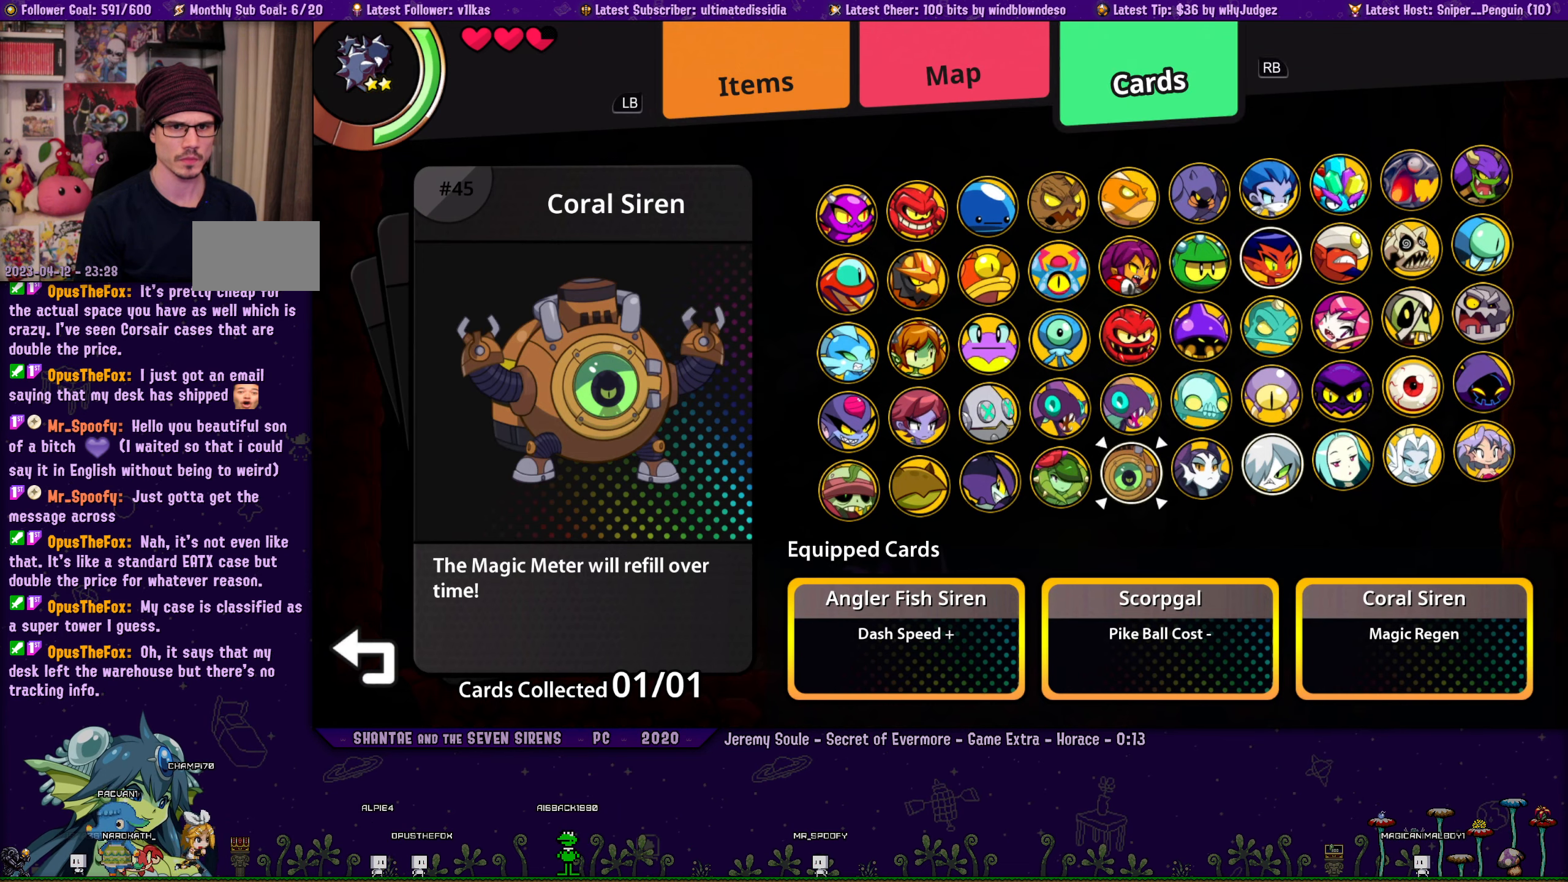
{"buttons": [], "left_stick": "center", "right_stick": "center", "events": []}
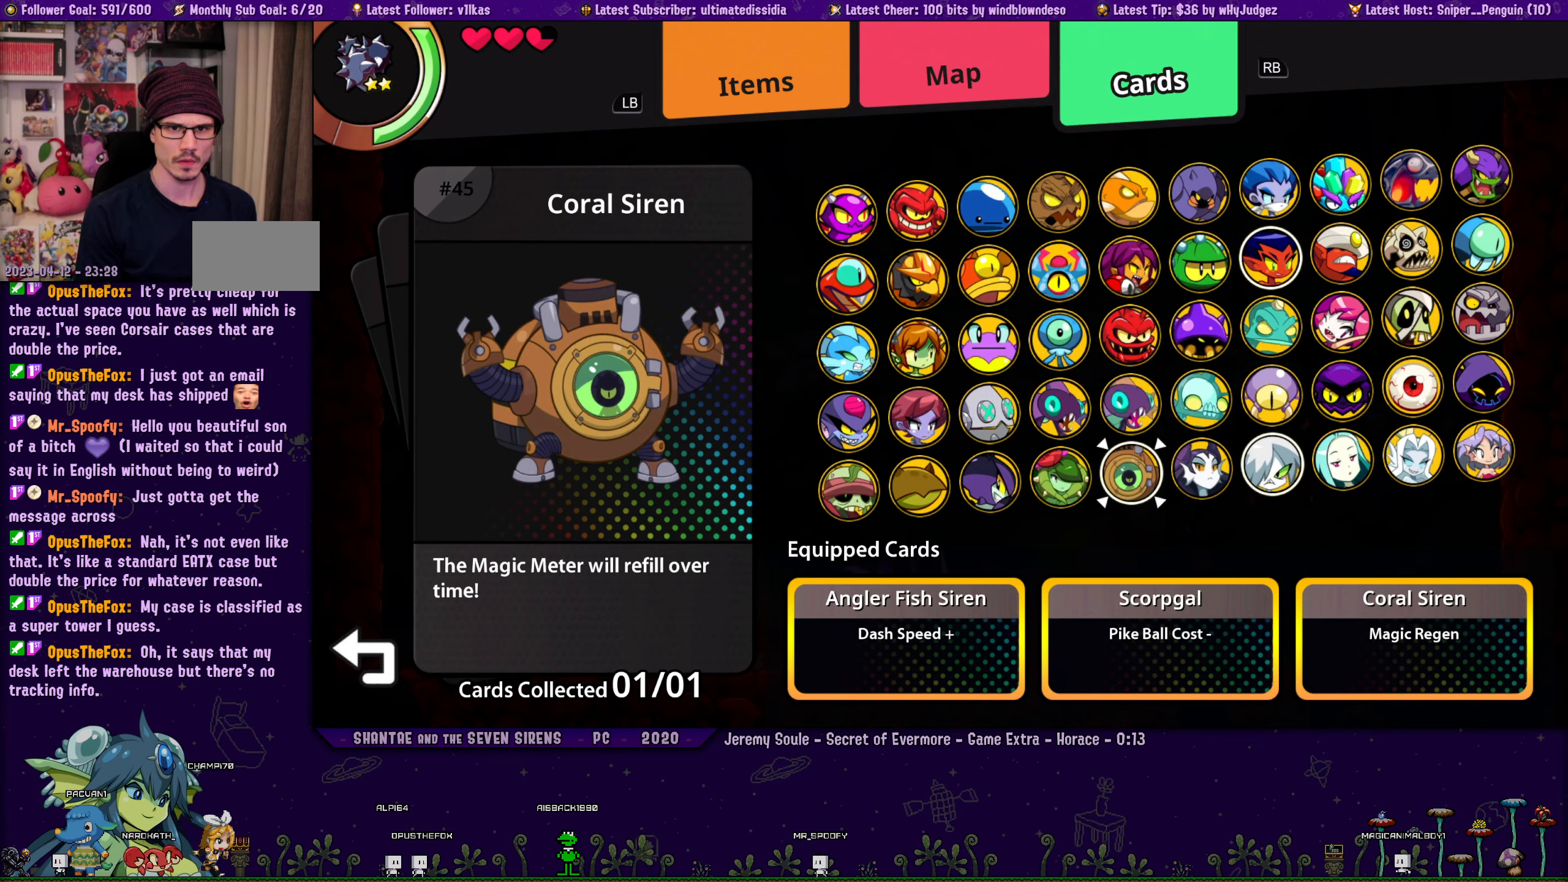
{"buttons": [], "left_stick": "center", "right_stick": "center", "events": [[100, "DPAD_RIGHT", "down"], [200, "DPAD_RIGHT", "up"], [267, "DPAD_UP", "down"], [367, "DPAD_UP", "up"], [417, "DPAD_RIGHT", "down"], [500, "DPAD_RIGHT", "up"]]}
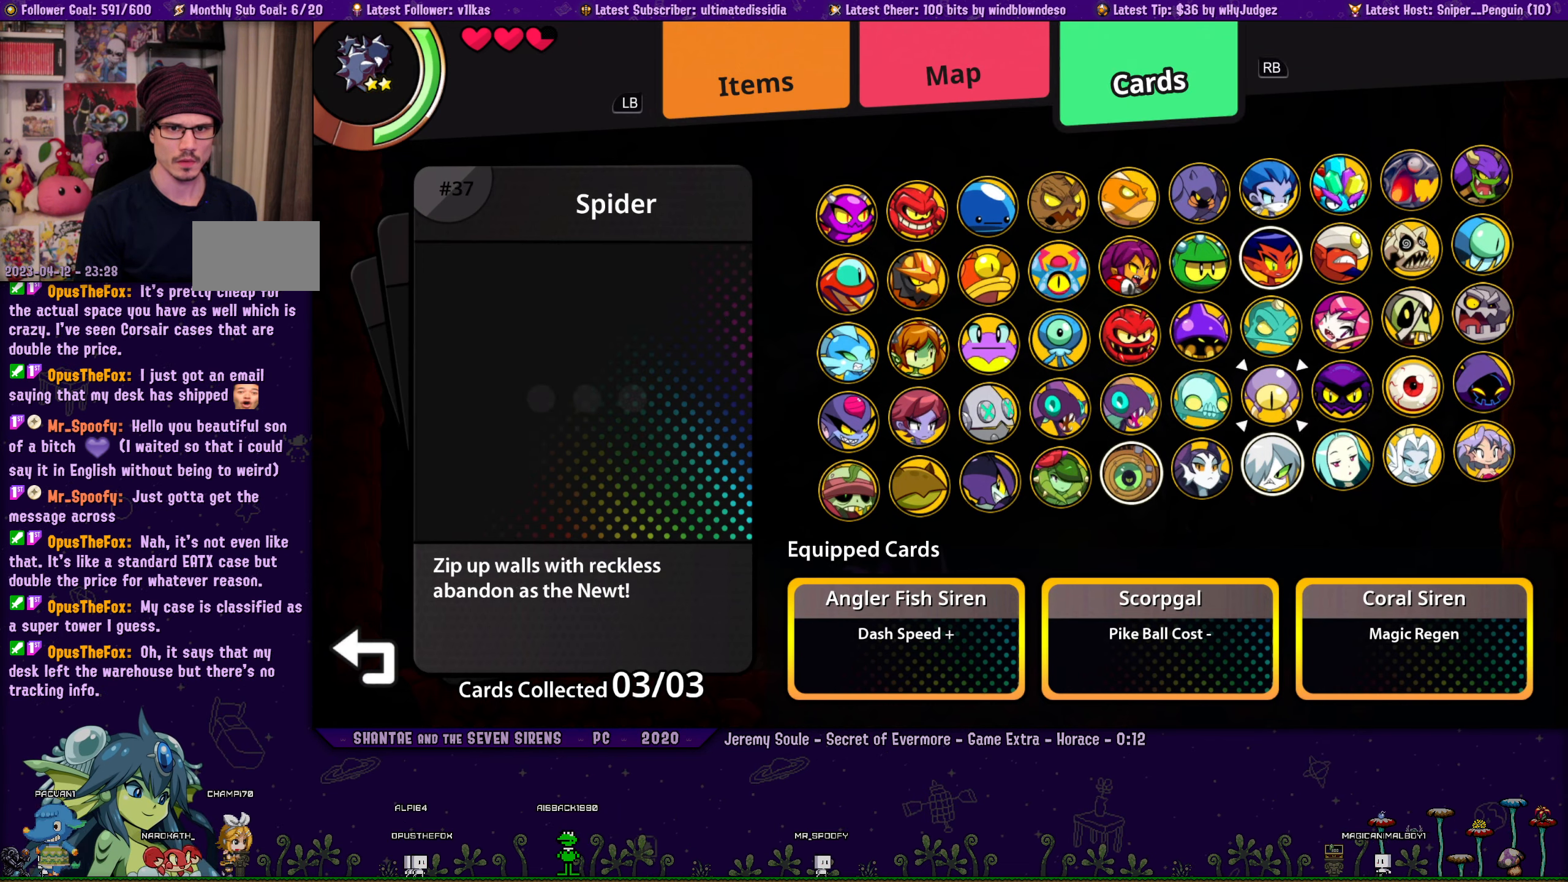
{"buttons": ["DPAD_DOWN"], "left_stick": "center", "right_stick": "center", "events": [[67, "DPAD_UP", "down"], [167, "DPAD_UP", "up"], [234, "DPAD_UP", "down"], [334, "DPAD_UP", "up"], [367, "CROSS", "down"], [450, "DPAD_DOWN", "down"], [467, "CROSS", "up"]]}
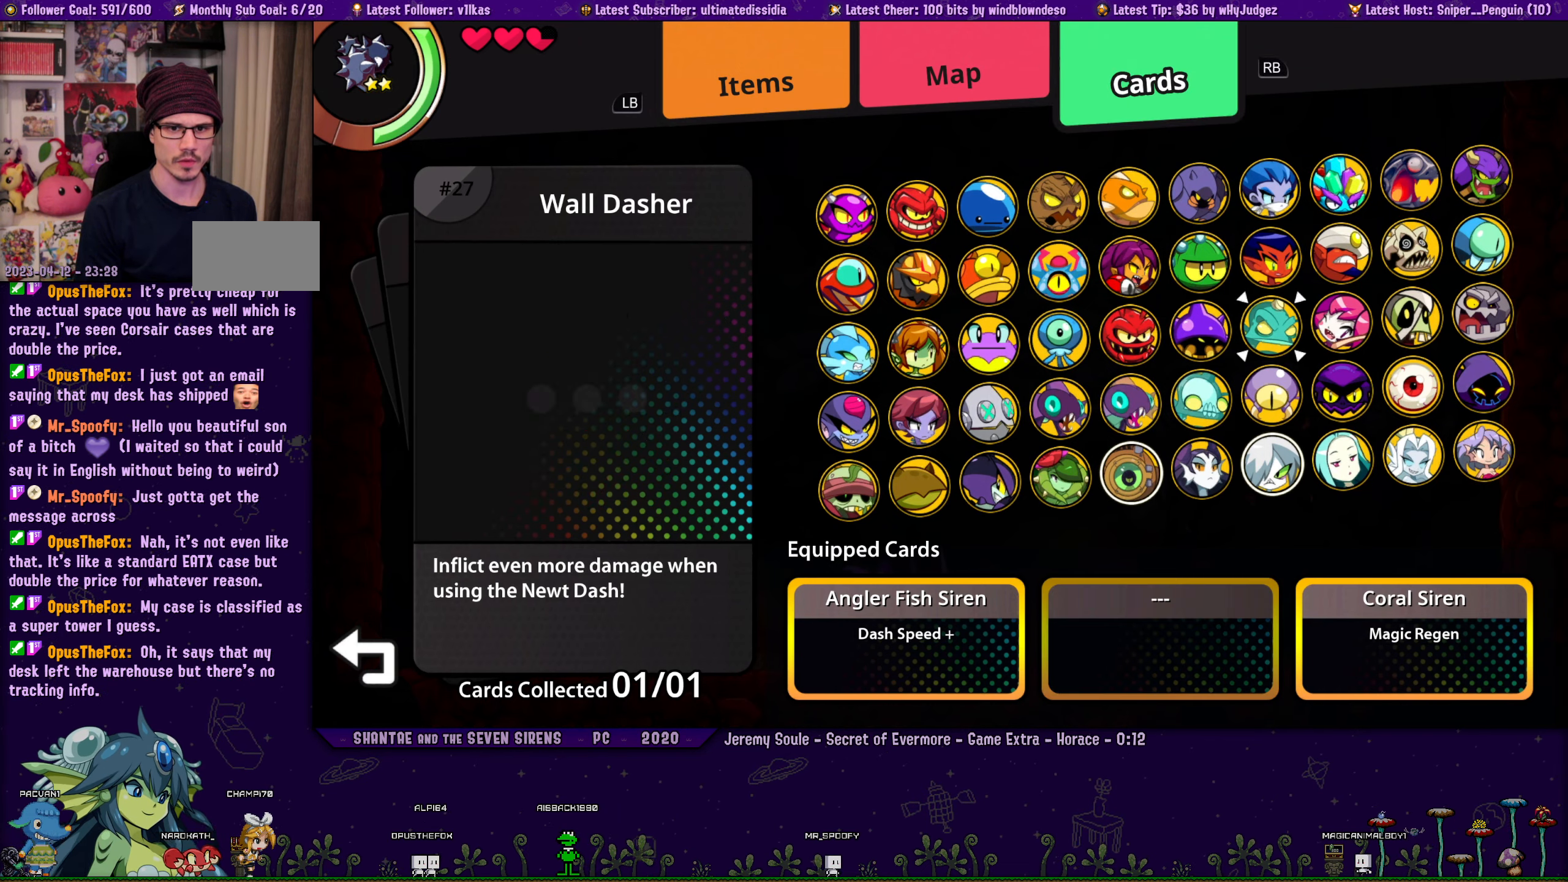
{"buttons": [], "left_stick": "center", "right_stick": "center", "events": [[50, "DPAD_DOWN", "up"], [117, "DPAD_DOWN", "down"], [184, "DPAD_DOWN", "up"], [250, "DPAD_DOWN", "down"], [367, "DPAD_DOWN", "up"]]}
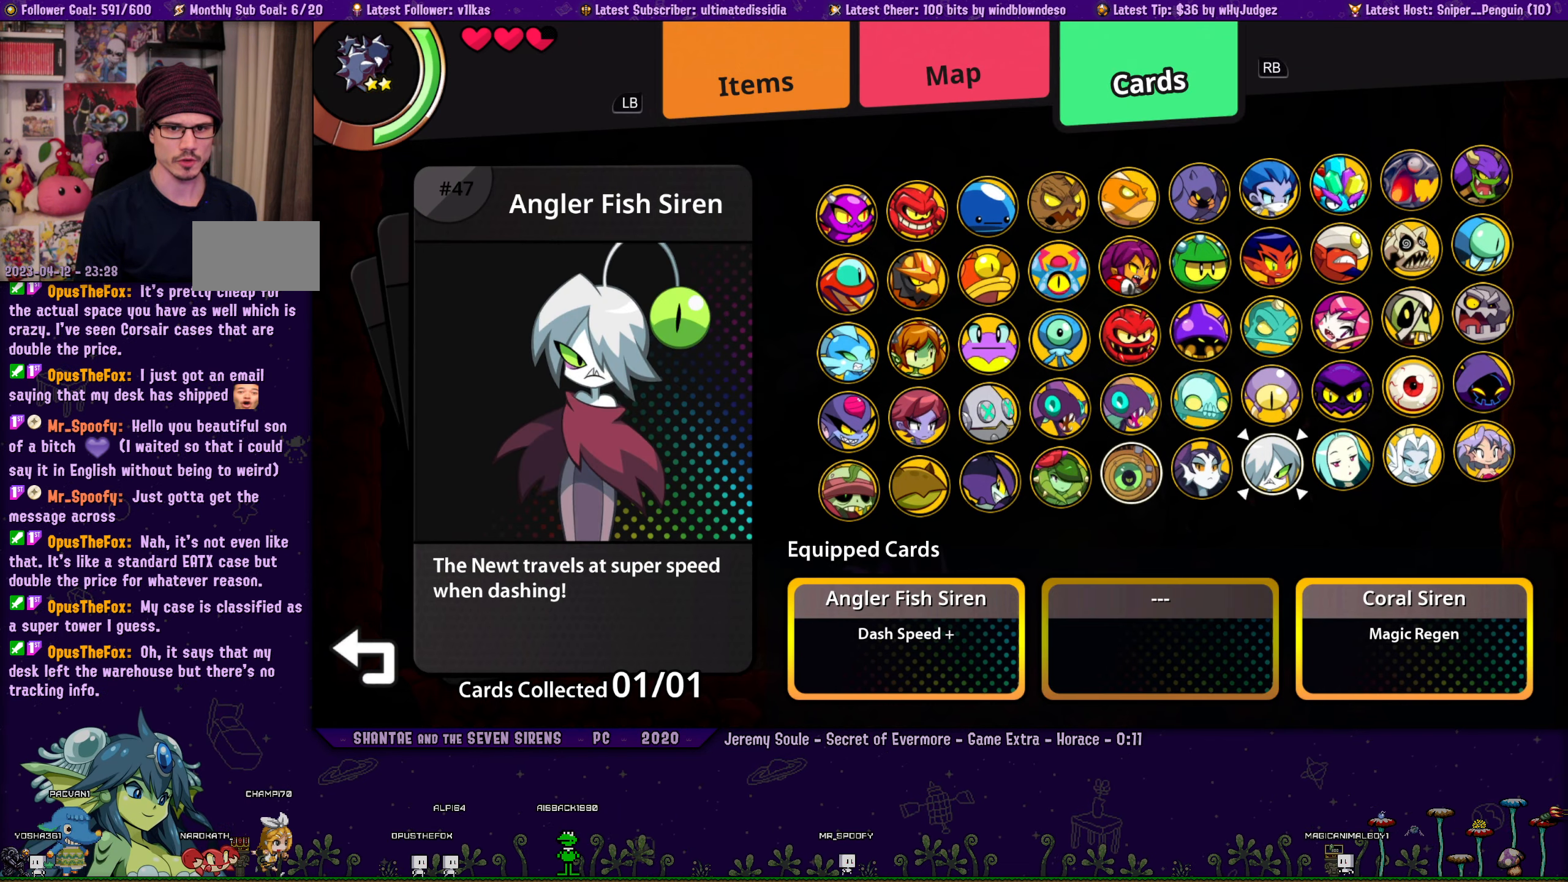
{"buttons": [], "left_stick": "center", "right_stick": "center", "events": [[167, "DPAD_RIGHT", "down"], [250, "DPAD_RIGHT", "up"], [334, "DPAD_LEFT", "down"], [434, "DPAD_LEFT", "up"]]}
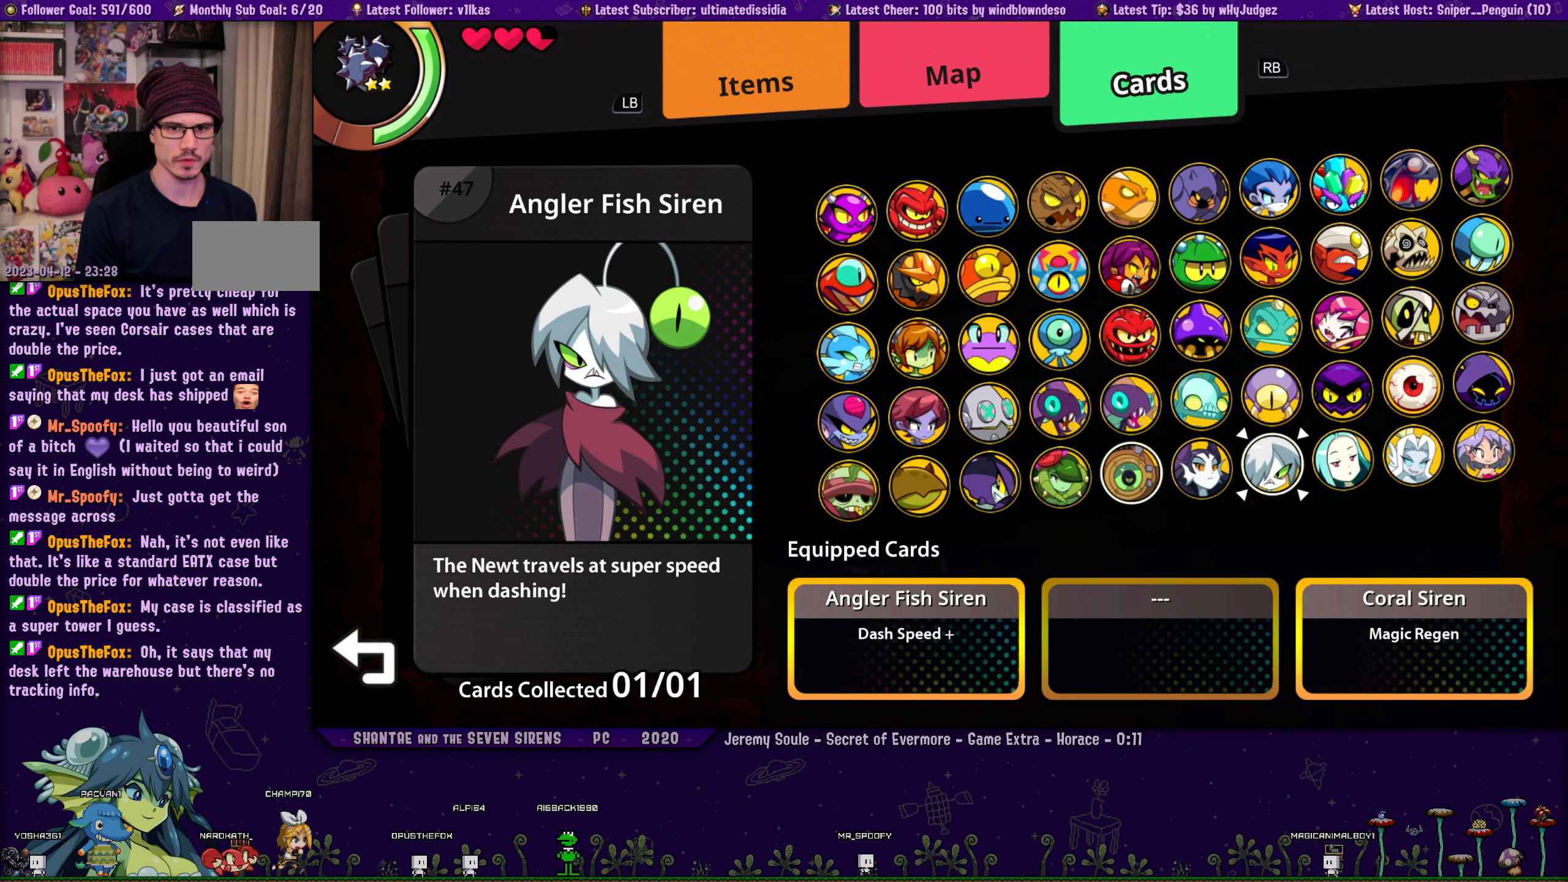
{"buttons": [], "left_stick": "center", "right_stick": "center", "events": [[67, "CROSS", "down"], [184, "CROSS", "up"], [200, "DPAD_RIGHT", "down"], [300, "DPAD_RIGHT", "up"]]}
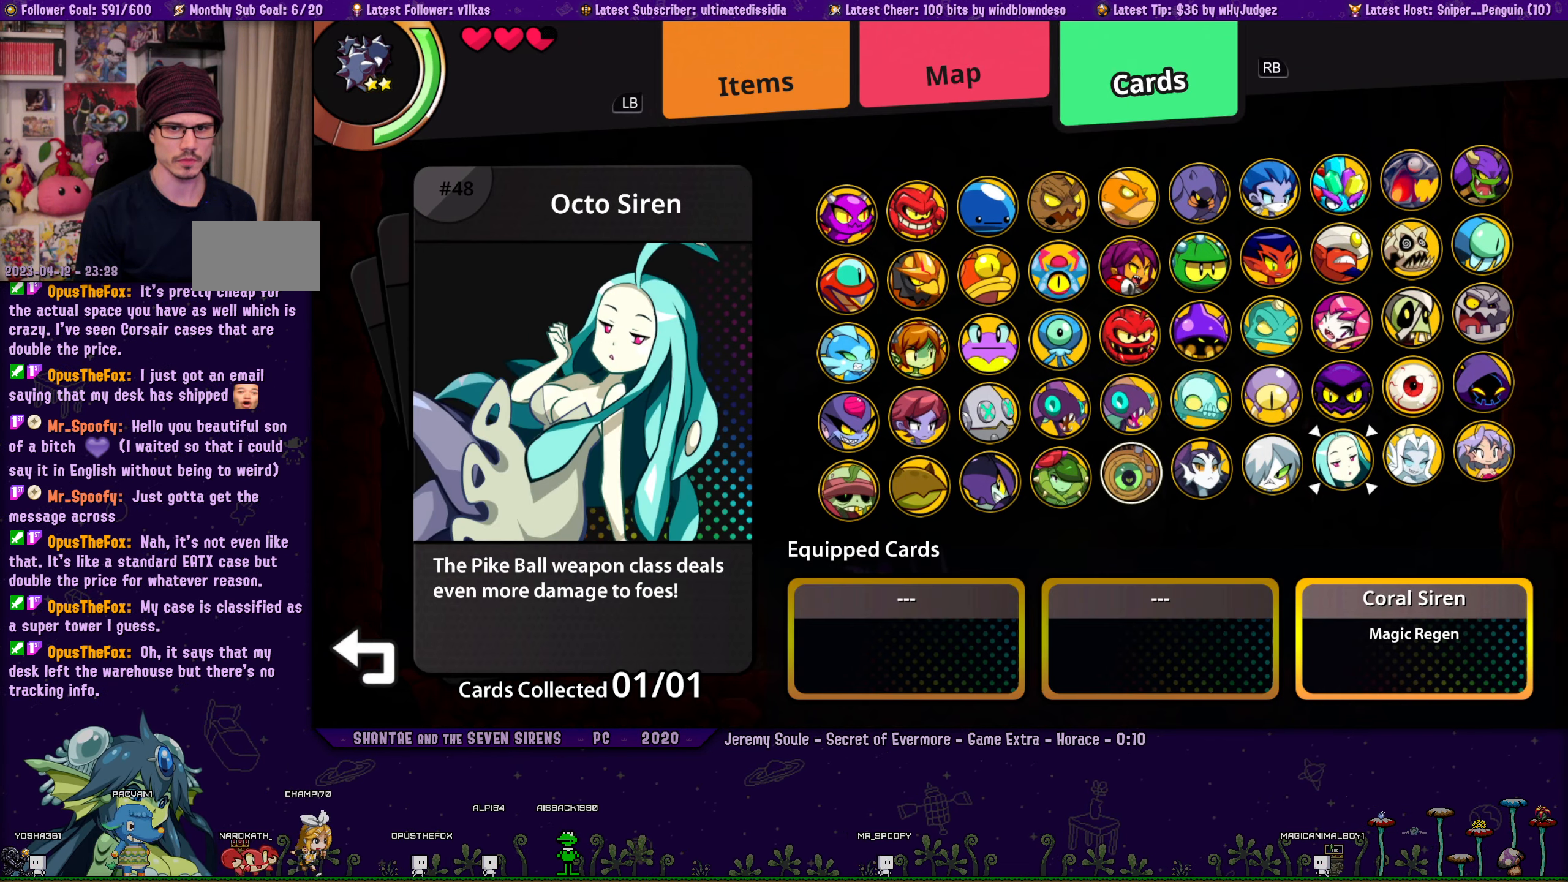
{"buttons": [], "left_stick": "center", "right_stick": "center", "events": []}
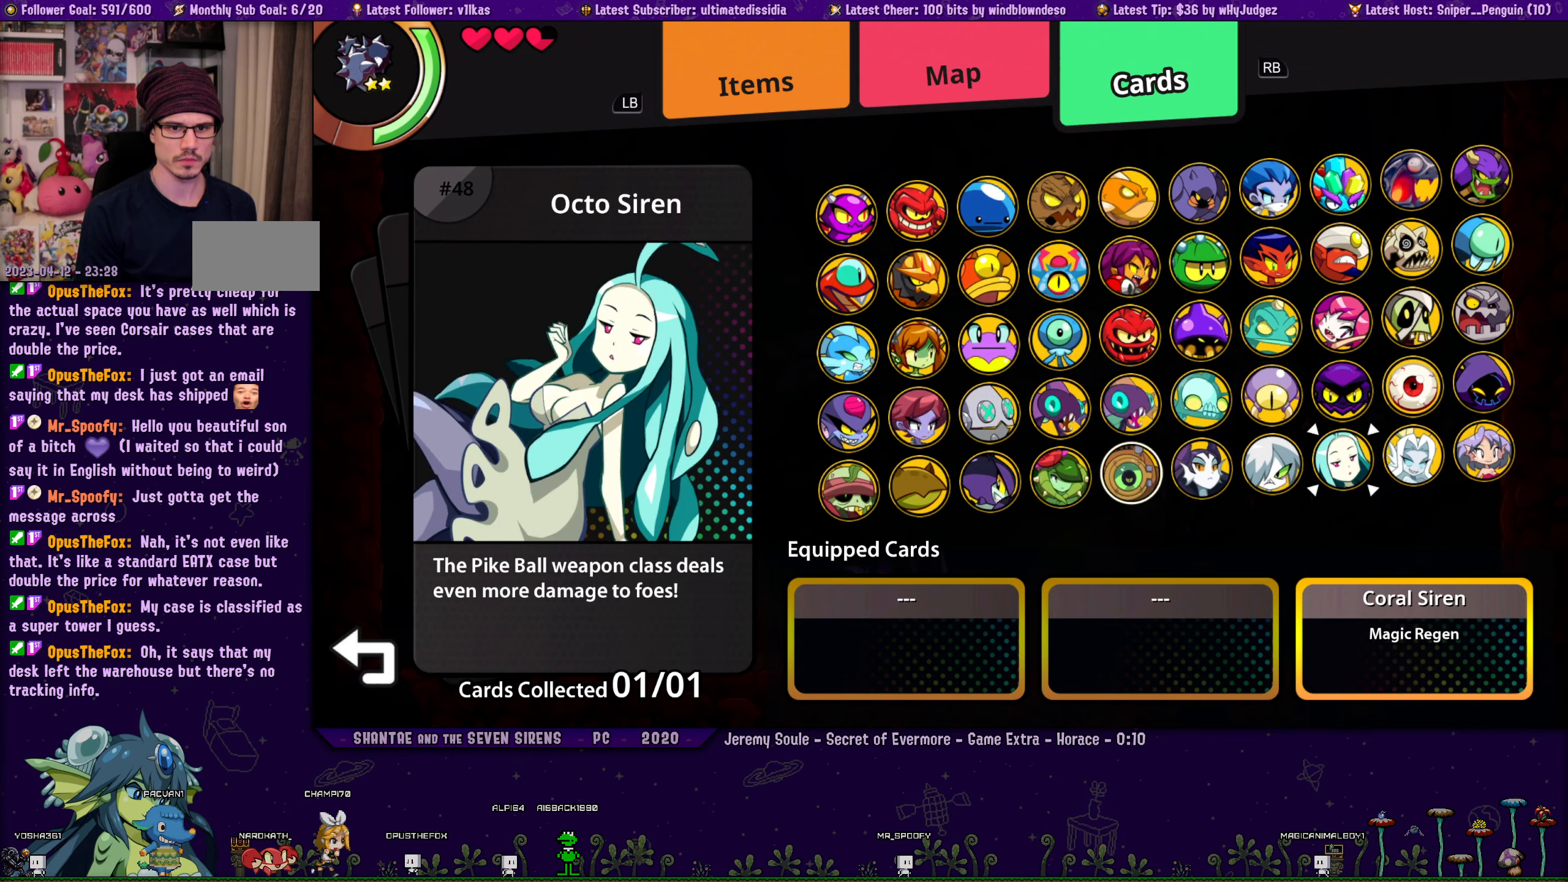
{"buttons": [], "left_stick": "center", "right_stick": "center", "events": [[367, "CROSS", "down"], [450, "CROSS", "up"]]}
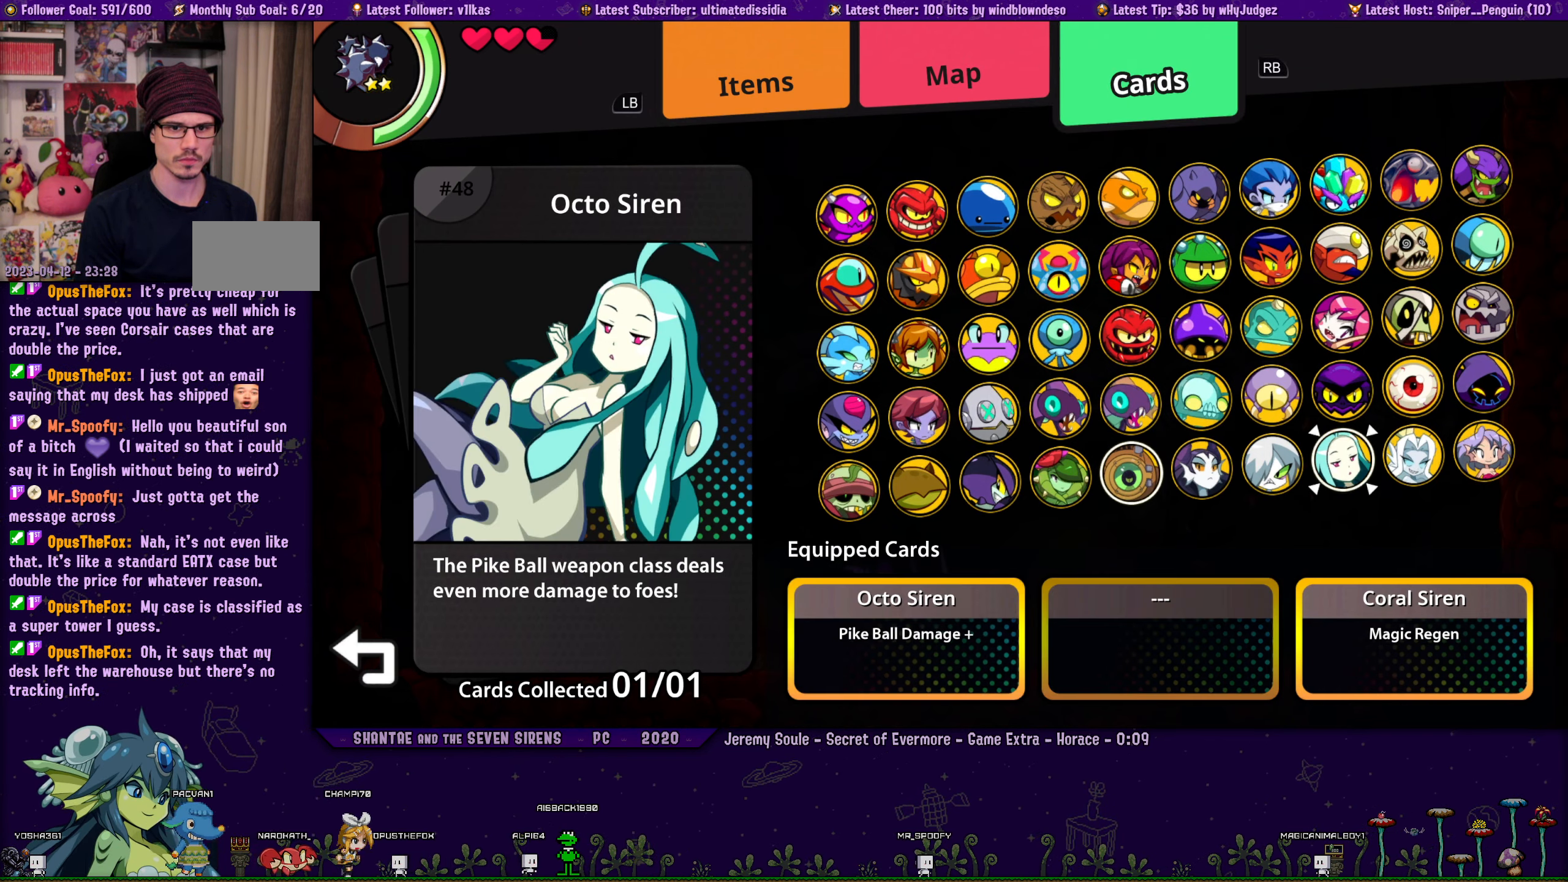
{"buttons": ["DPAD_LEFT"], "left_stick": "center", "right_stick": "center", "events": [[17, "DPAD_LEFT", "down"], [83, "DPAD_LEFT", "up"], [183, "DPAD_LEFT", "down"], [233, "DPAD_LEFT", "up"], [316, "DPAD_LEFT", "down"], [400, "DPAD_LEFT", "up"], [466, "DPAD_LEFT", "down"]]}
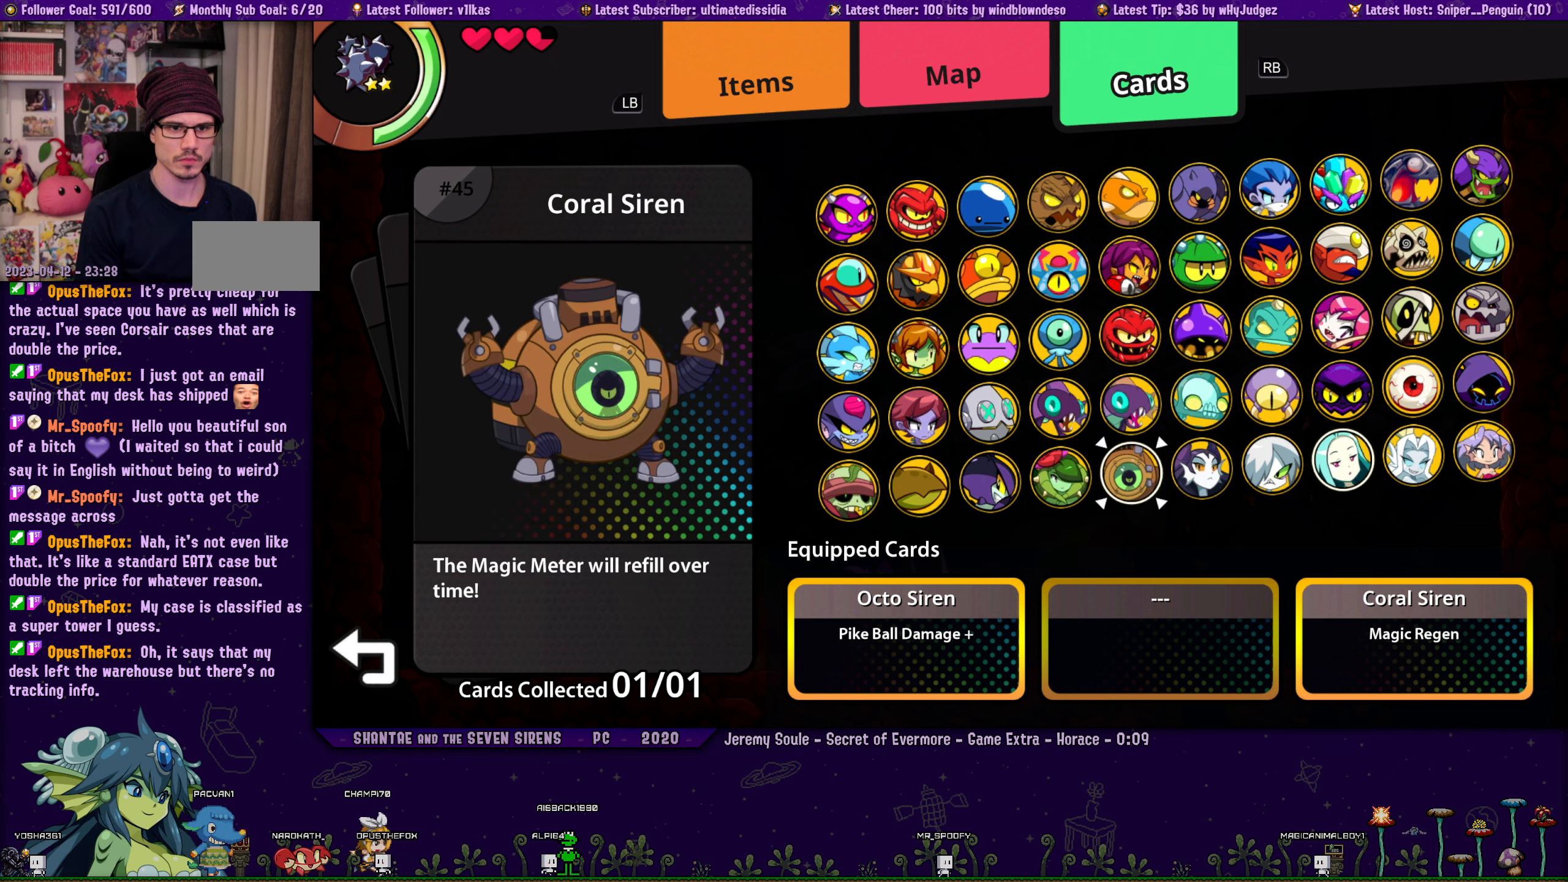
{"buttons": [], "left_stick": "center", "right_stick": "center", "events": [[50, "DPAD_LEFT", "up"], [283, "CROSS", "down"], [400, "CROSS", "up"]]}
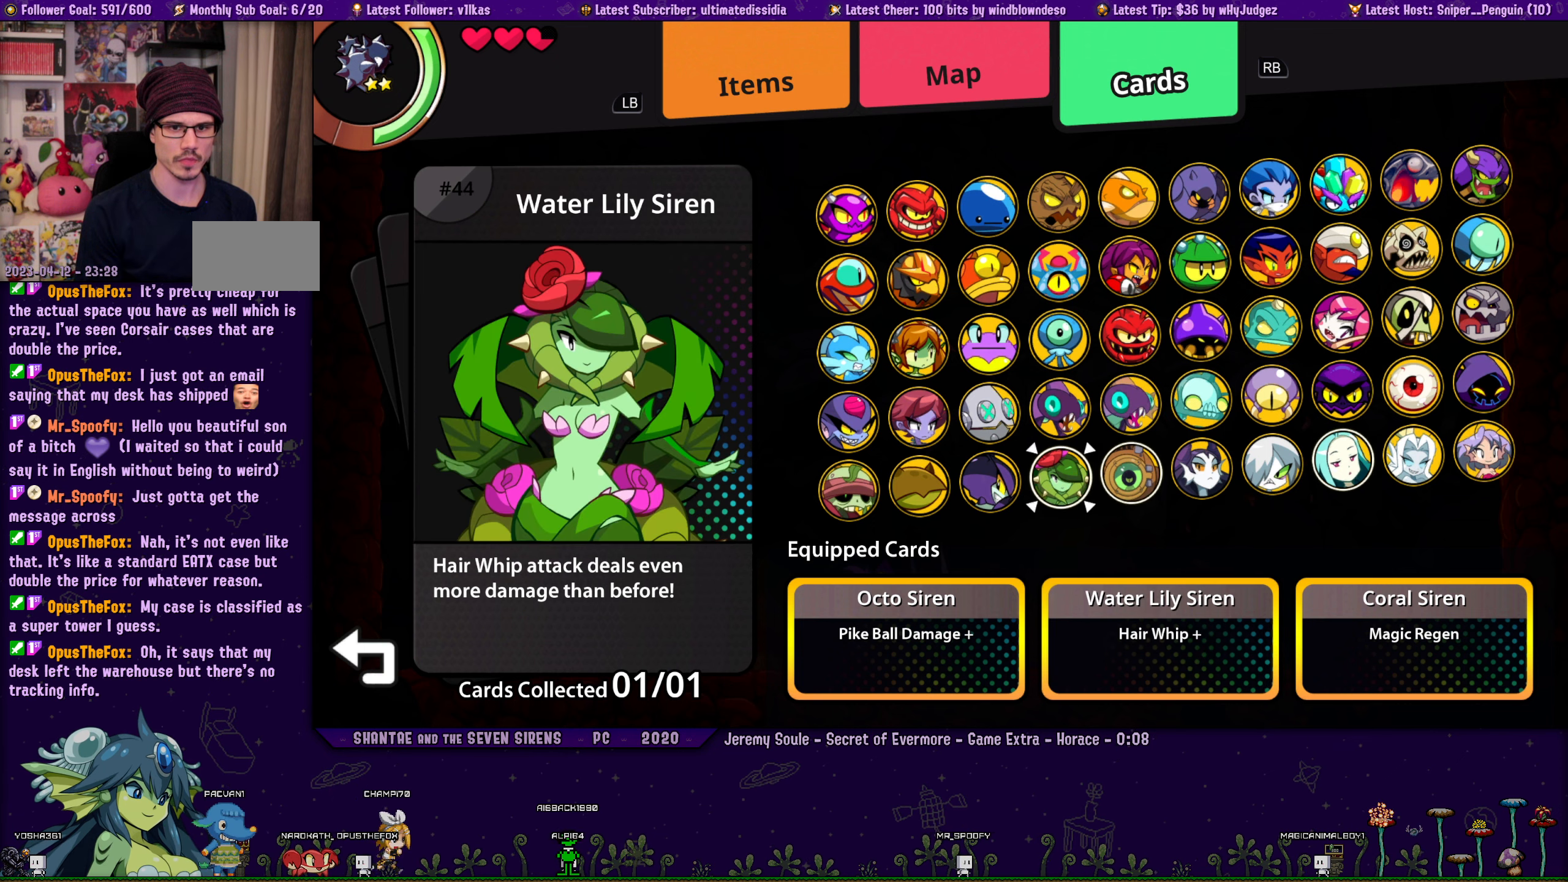
{"buttons": [], "left_stick": "center", "right_stick": "center", "events": []}
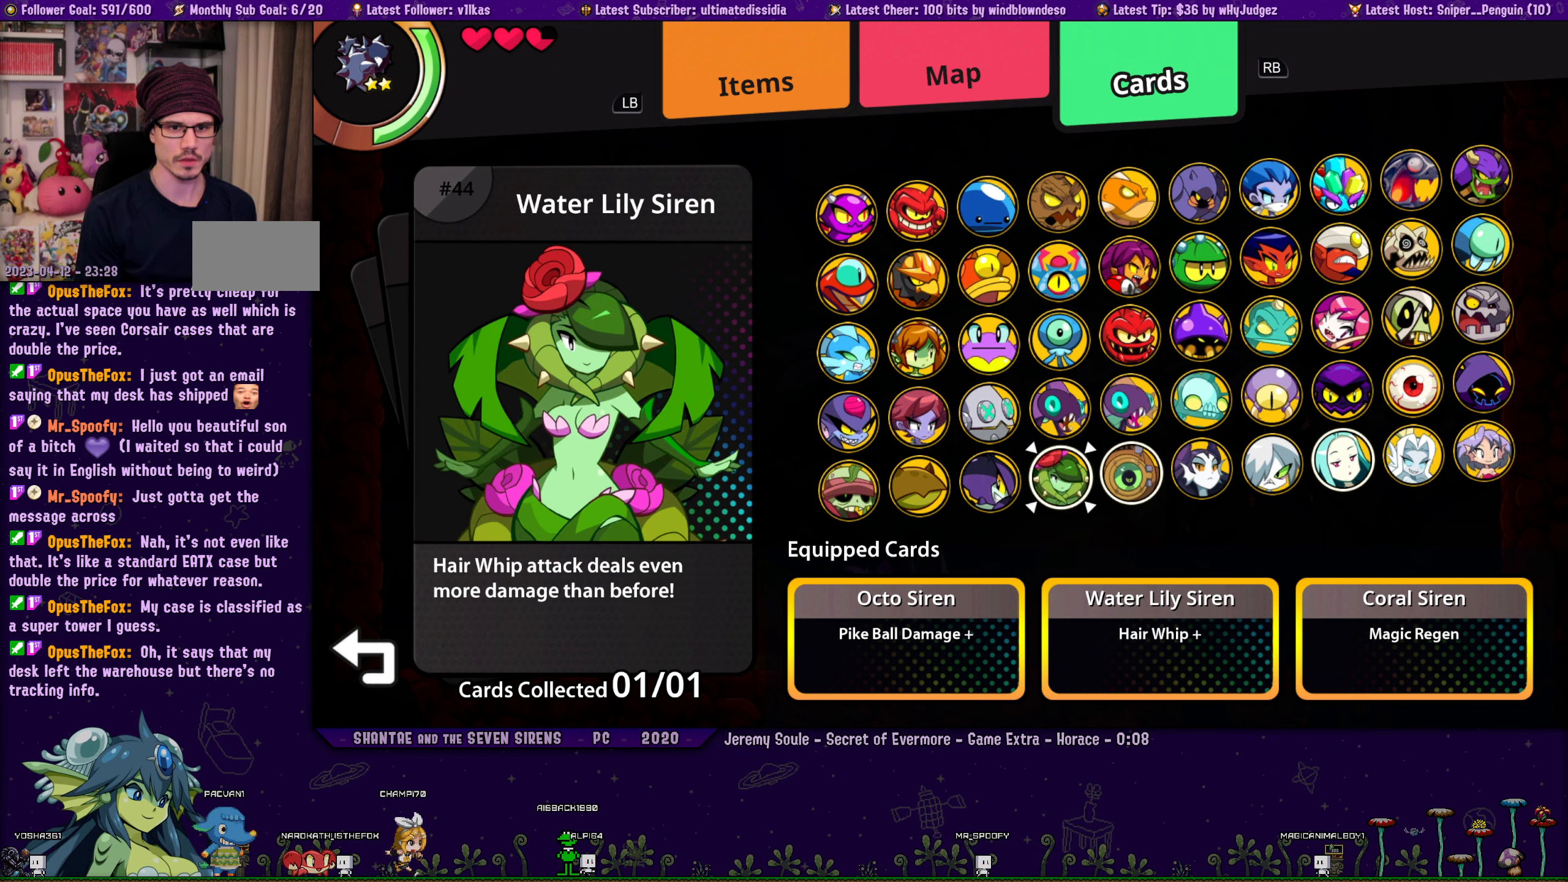
{"buttons": [], "left_stick": "center", "right_stick": "center", "events": []}
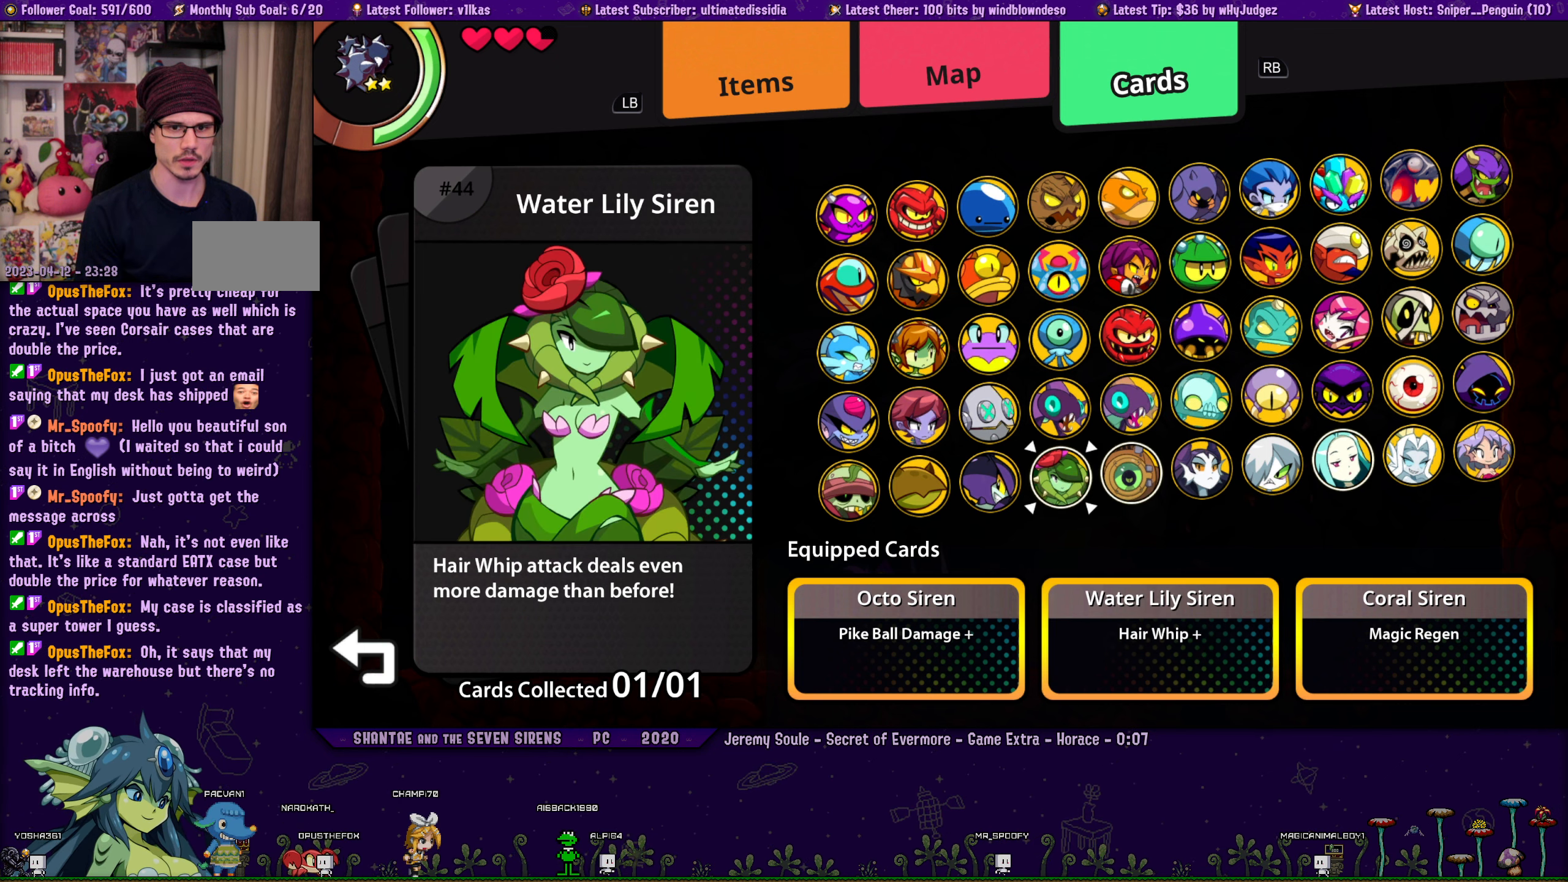
{"buttons": [], "left_stick": "center", "right_stick": "center", "events": []}
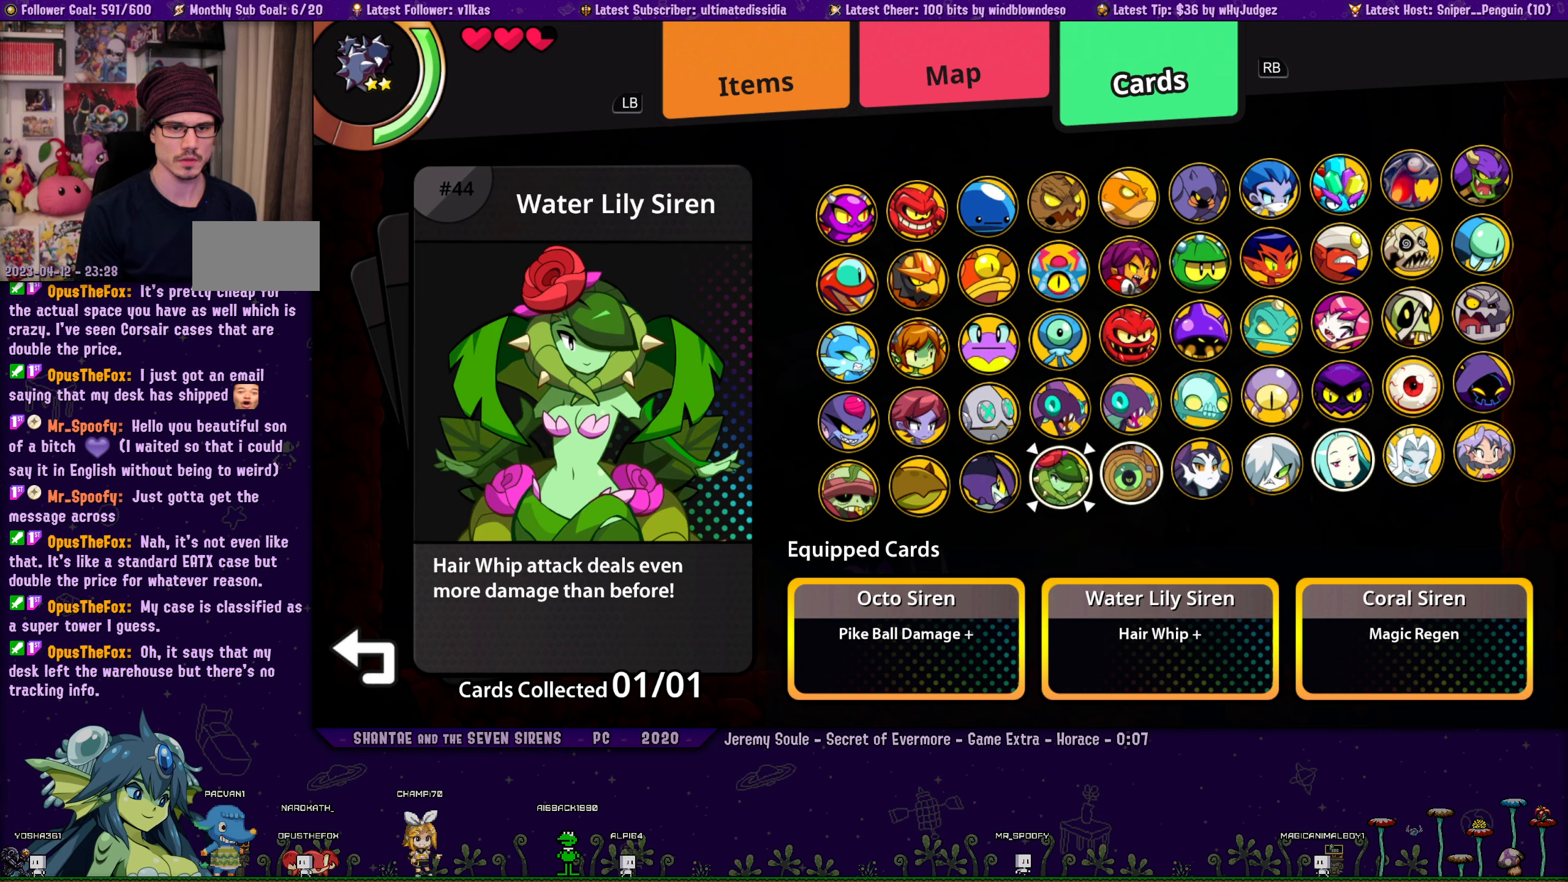
{"buttons": [], "left_stick": "center", "right_stick": "center", "events": []}
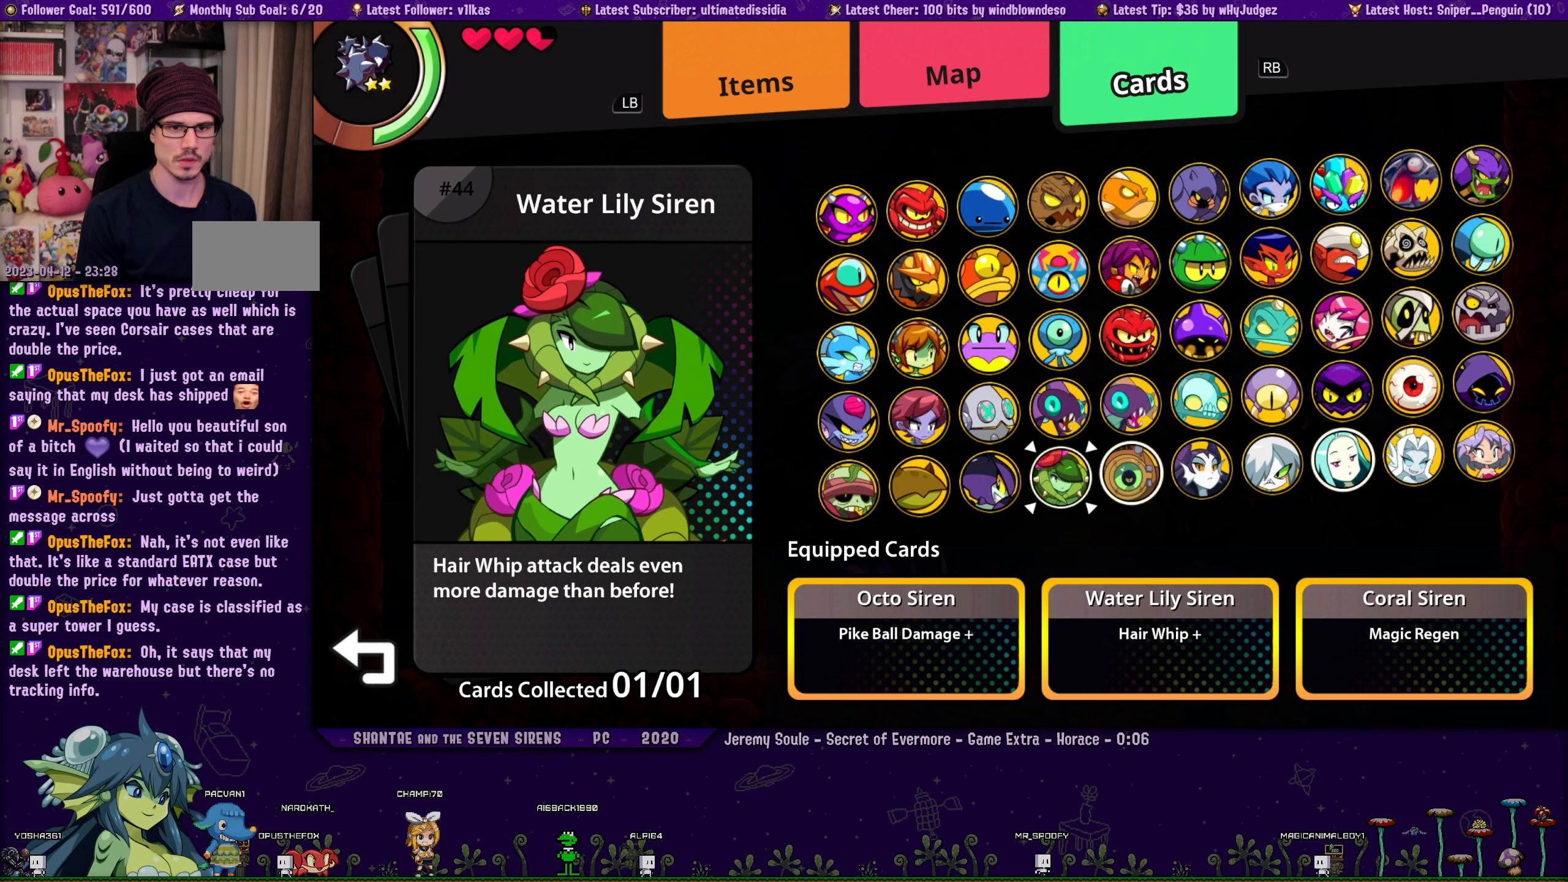
{"buttons": [], "left_stick": "center", "right_stick": "center", "events": [[116, "DPAD_RIGHT", "down"], [233, "DPAD_RIGHT", "up"]]}
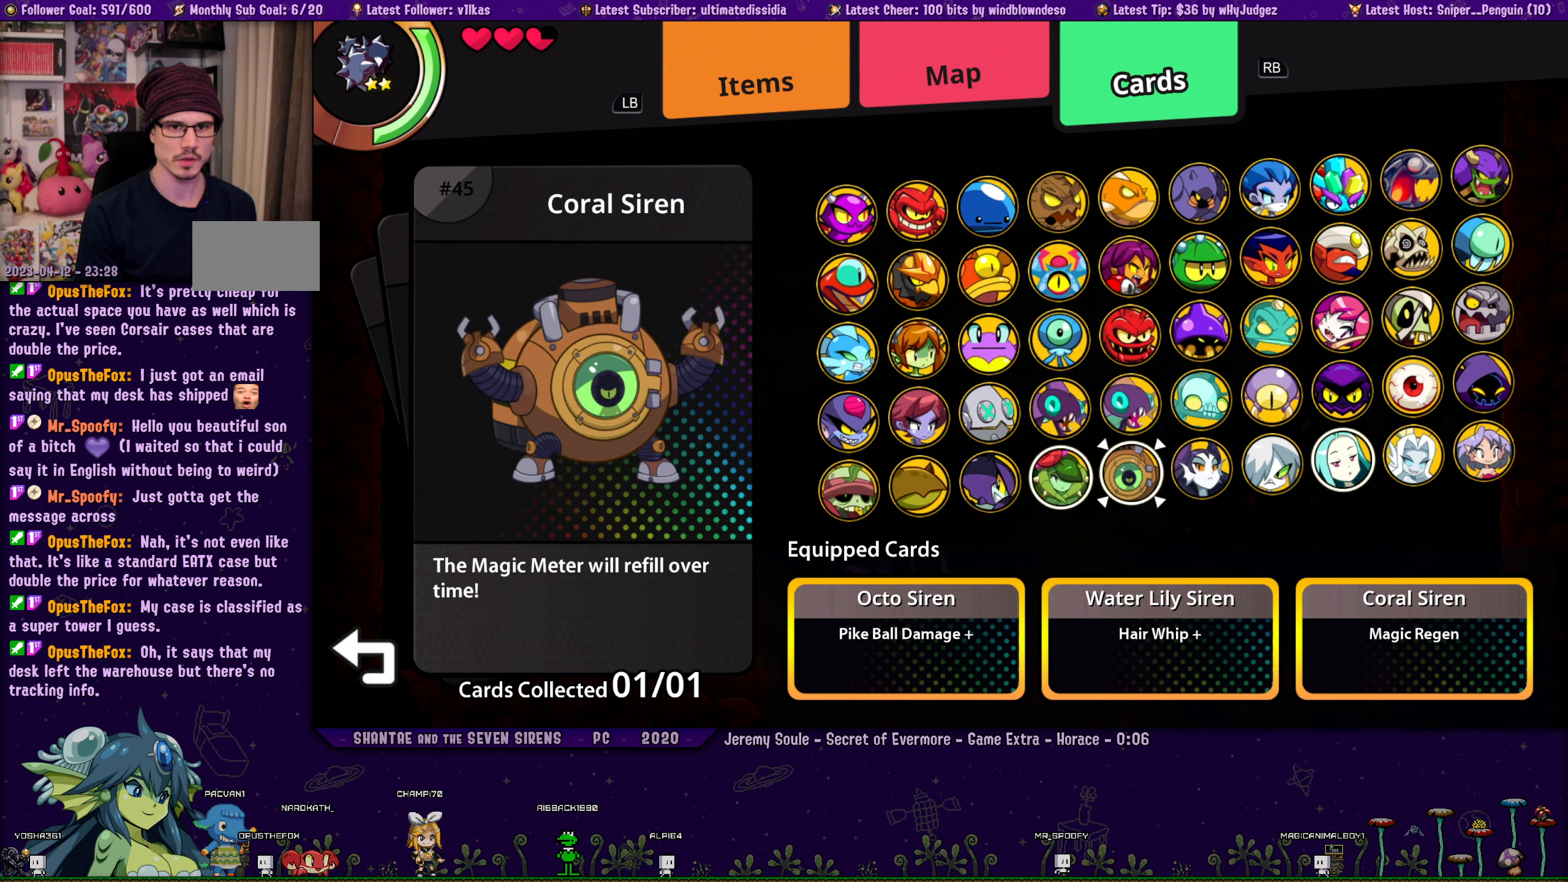
{"buttons": ["DPAD_UP"], "left_stick": "center", "right_stick": "center", "events": [[33, "CROSS", "down"], [100, "DPAD_RIGHT", "down"], [133, "CROSS", "up"], [216, "DPAD_RIGHT", "up"], [266, "DPAD_RIGHT", "down"], [333, "DPAD_RIGHT", "up"], [416, "DPAD_UP", "down"]]}
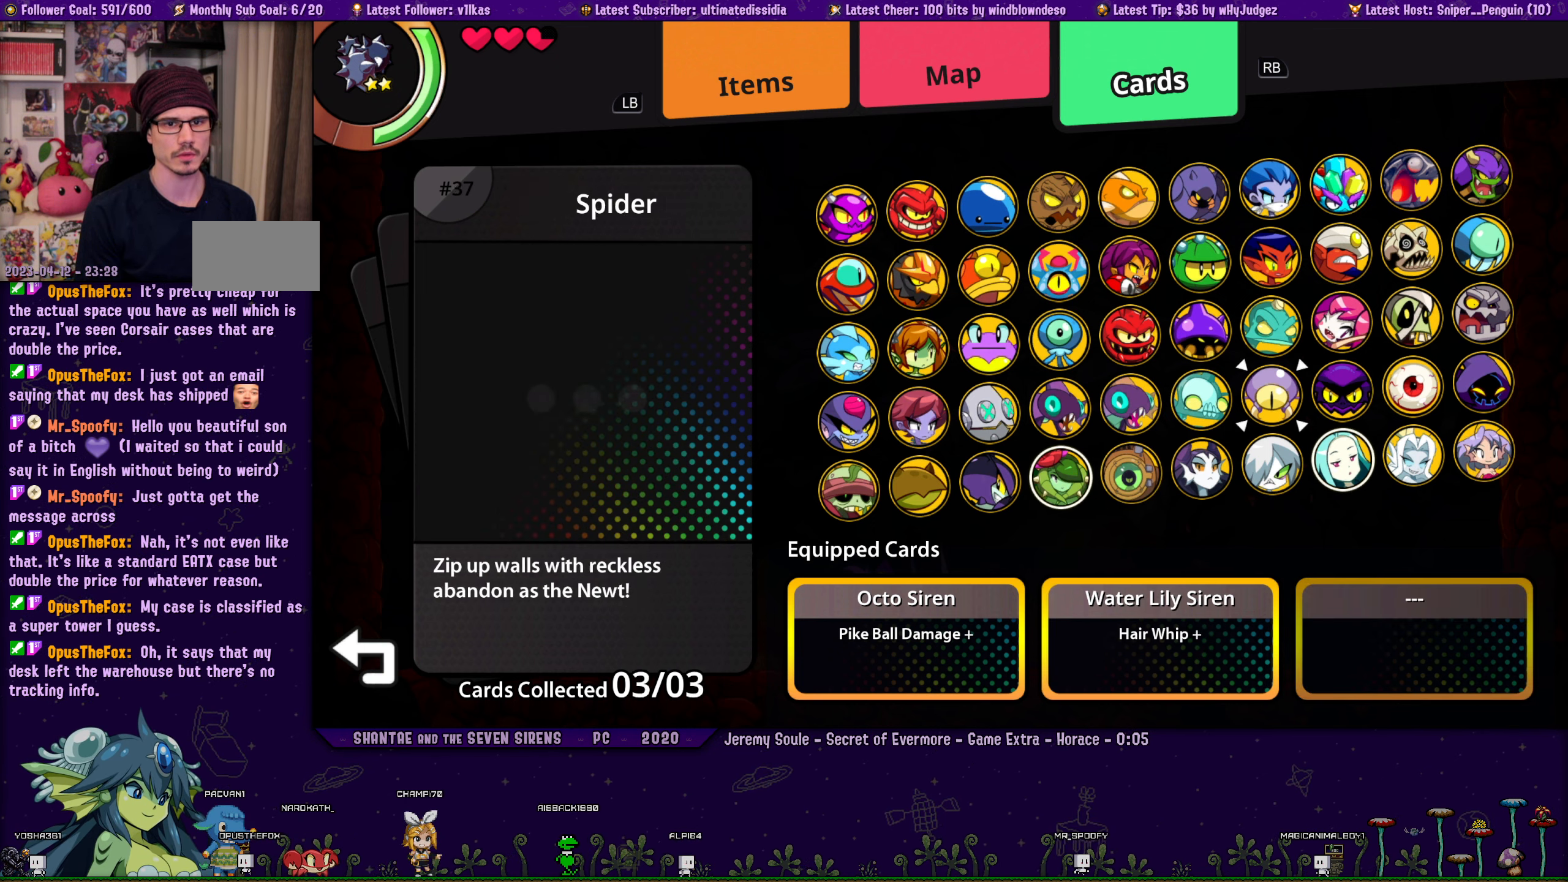
{"buttons": [], "left_stick": "center", "right_stick": "center", "events": [[16, "DPAD_UP", "up"], [83, "DPAD_UP", "down"], [150, "DPAD_UP", "up"], [200, "DPAD_UP", "down"], [283, "DPAD_UP", "up"], [316, "CROSS", "down"], [416, "CROSS", "up"]]}
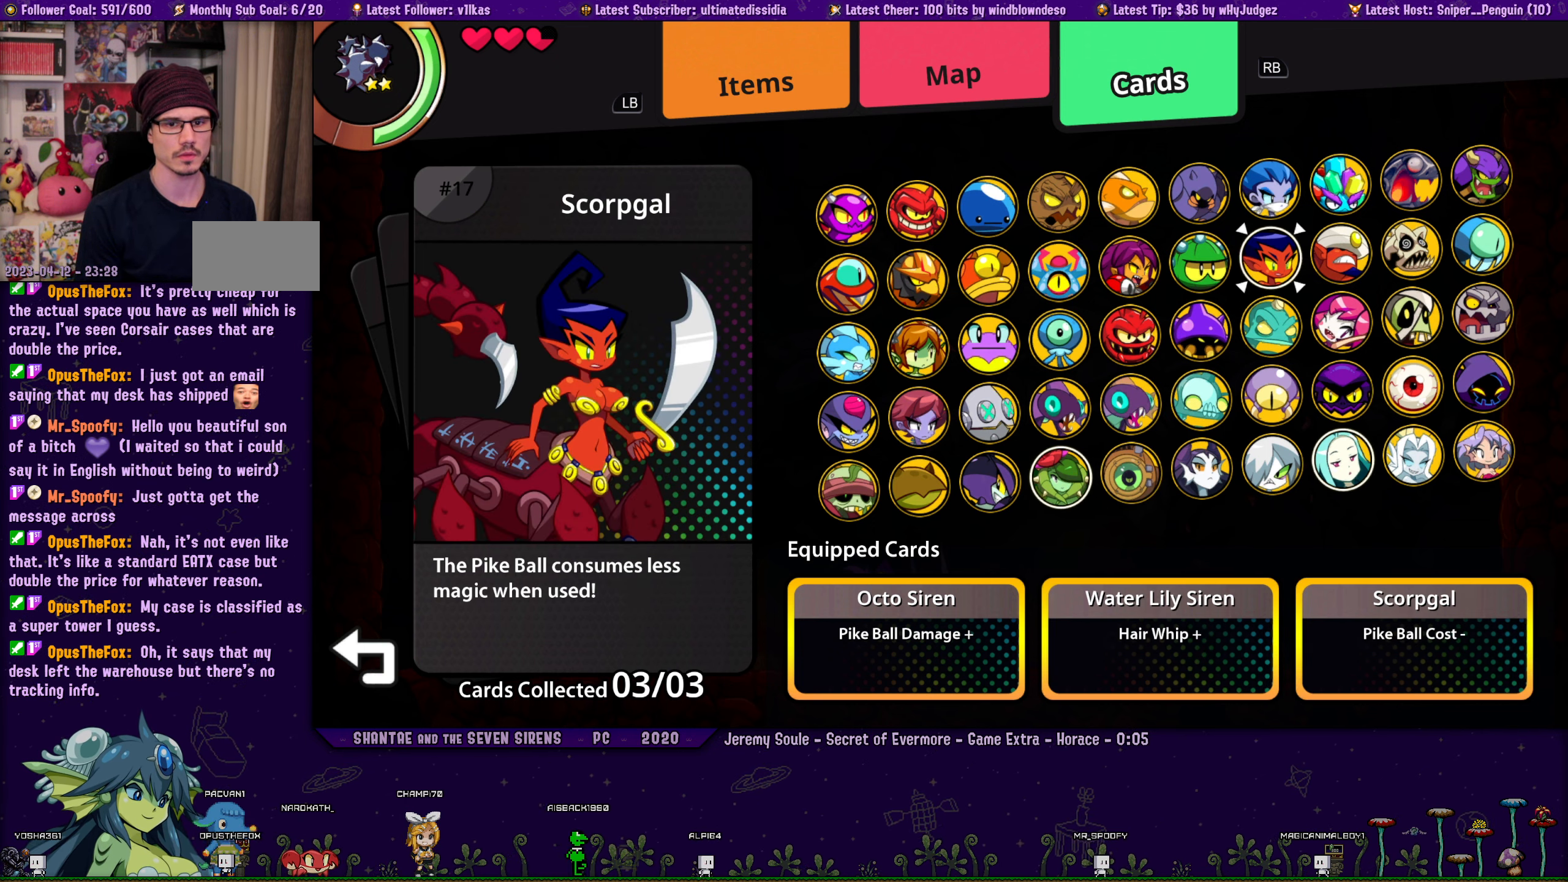
{"buttons": [], "left_stick": "center", "right_stick": "center", "events": []}
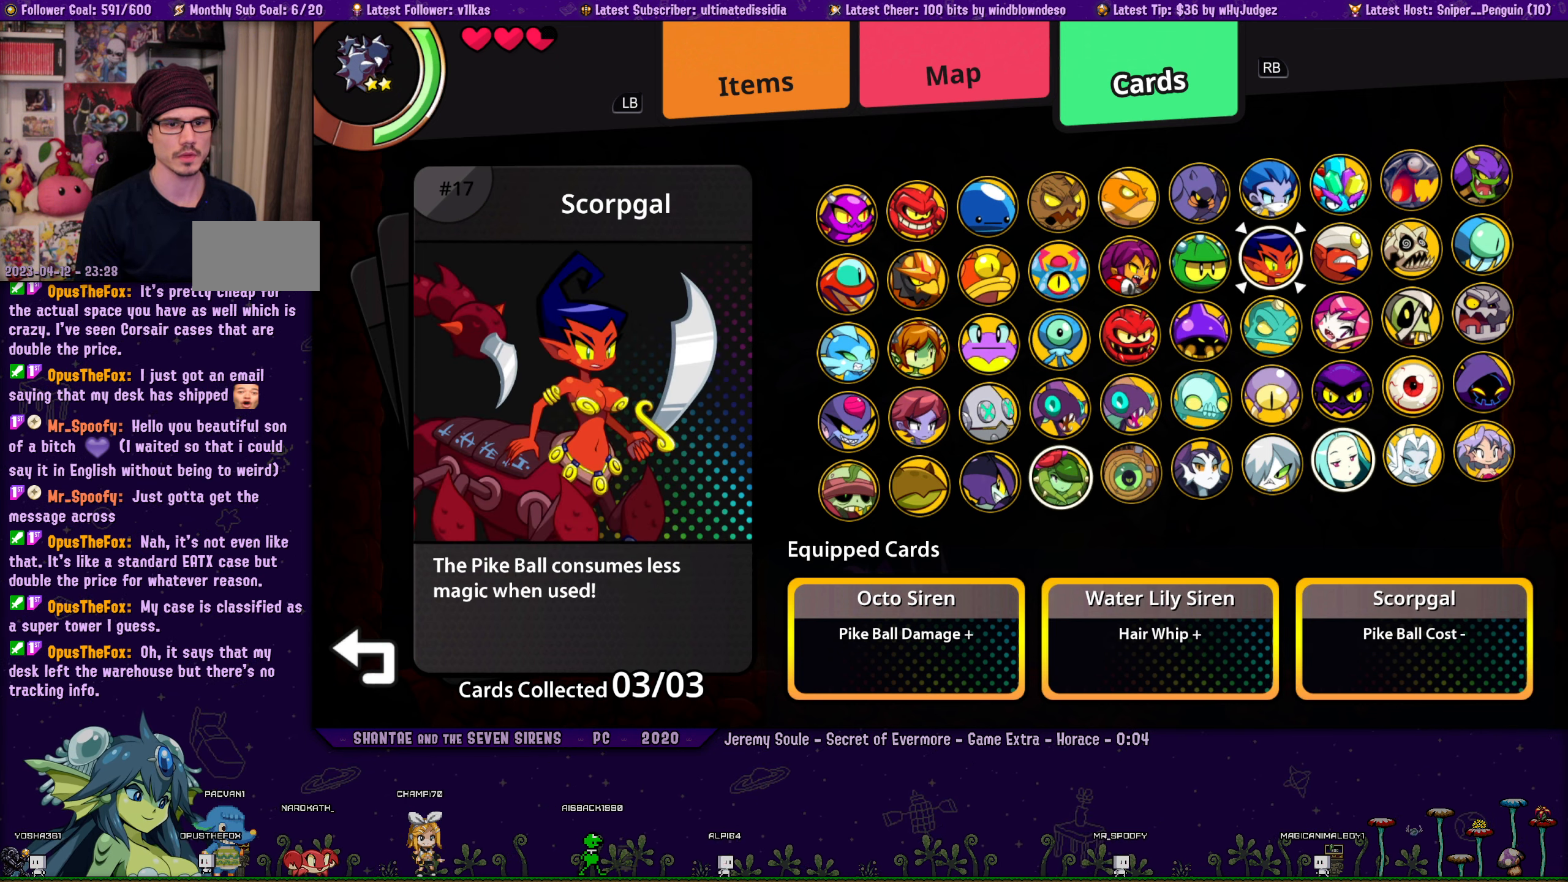
{"buttons": [], "left_stick": "center", "right_stick": "center", "events": []}
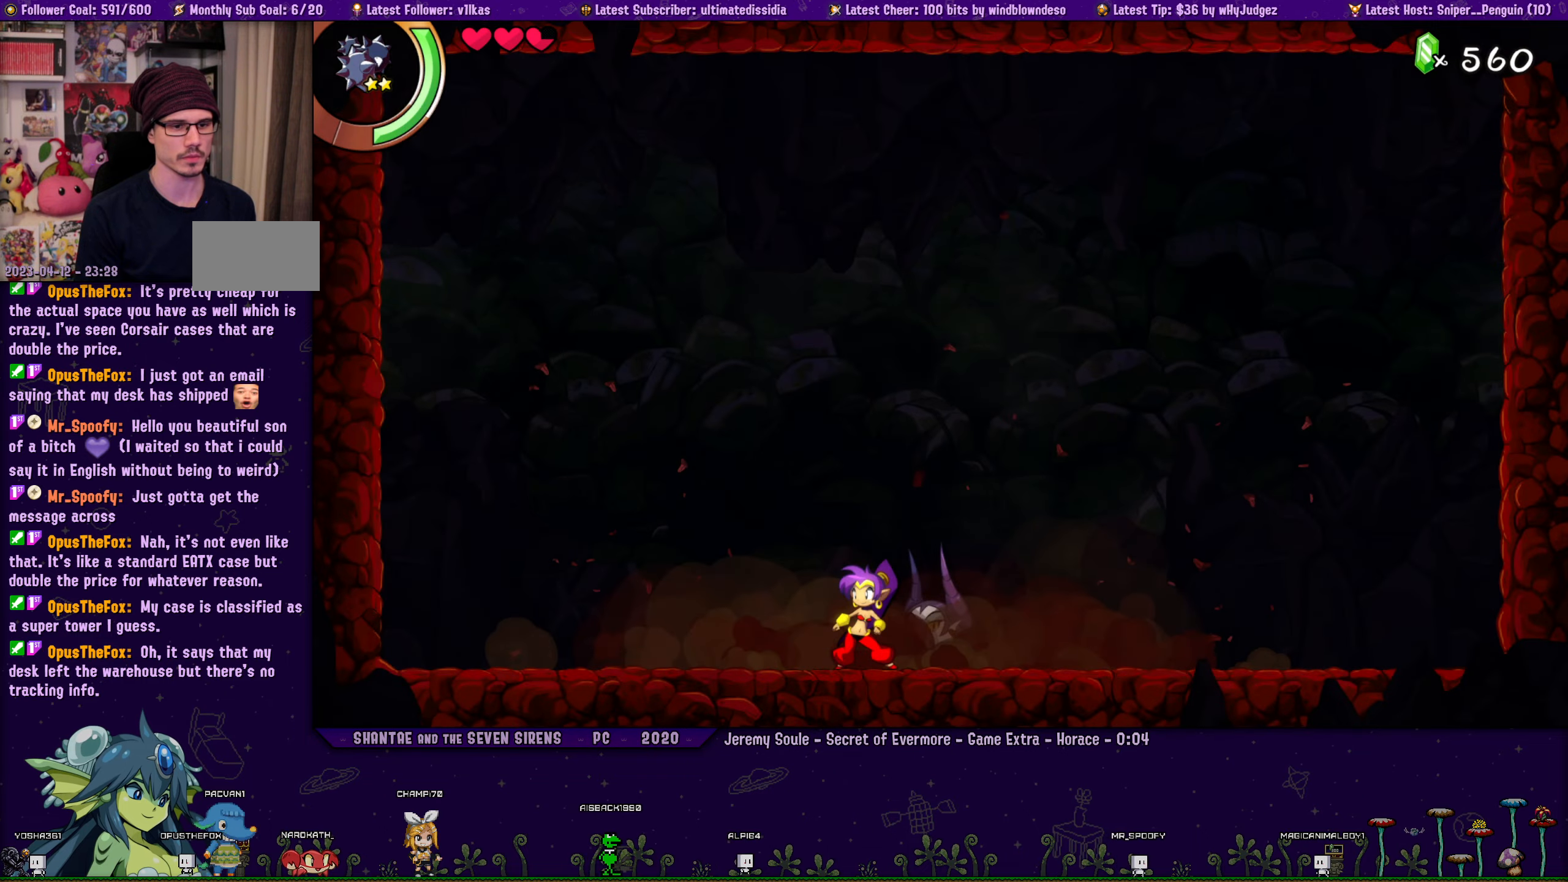
{"buttons": [], "left_stick": "center", "right_stick": "center", "events": []}